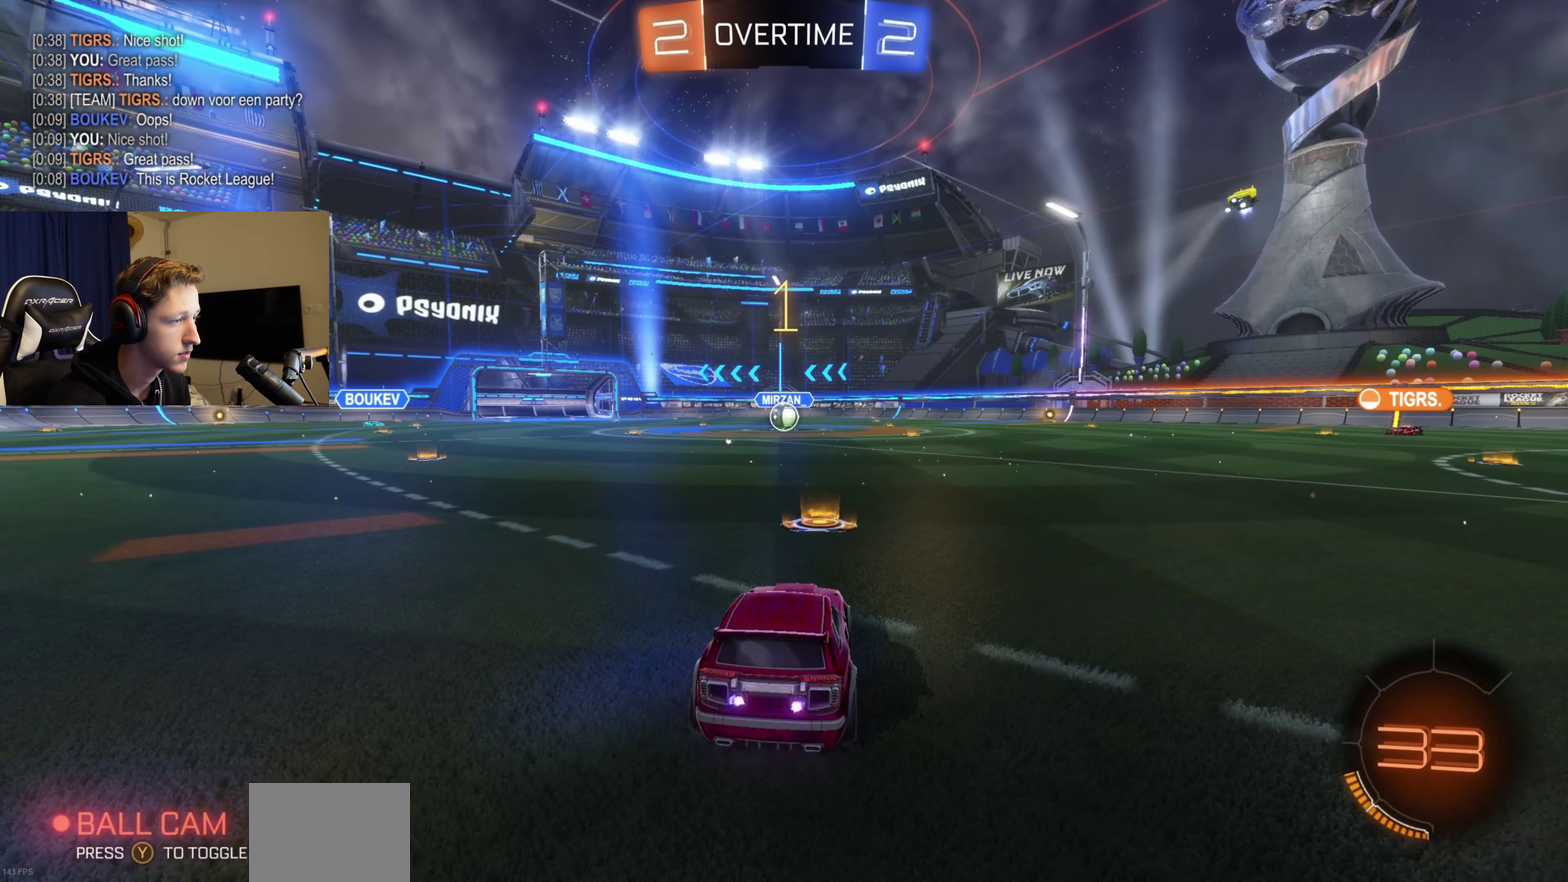
Gameplay with a controller (Xbox layout); each line is a JSON object with the inputs held at the frame after it. "events" lists button and stick changes between this image and that frame as [ms after this image, input, new state], when the widget could be followed in between. Not read: L2.
{"buttons": ["B", "R2"], "left_stick": "center", "right_stick": "center", "events": []}
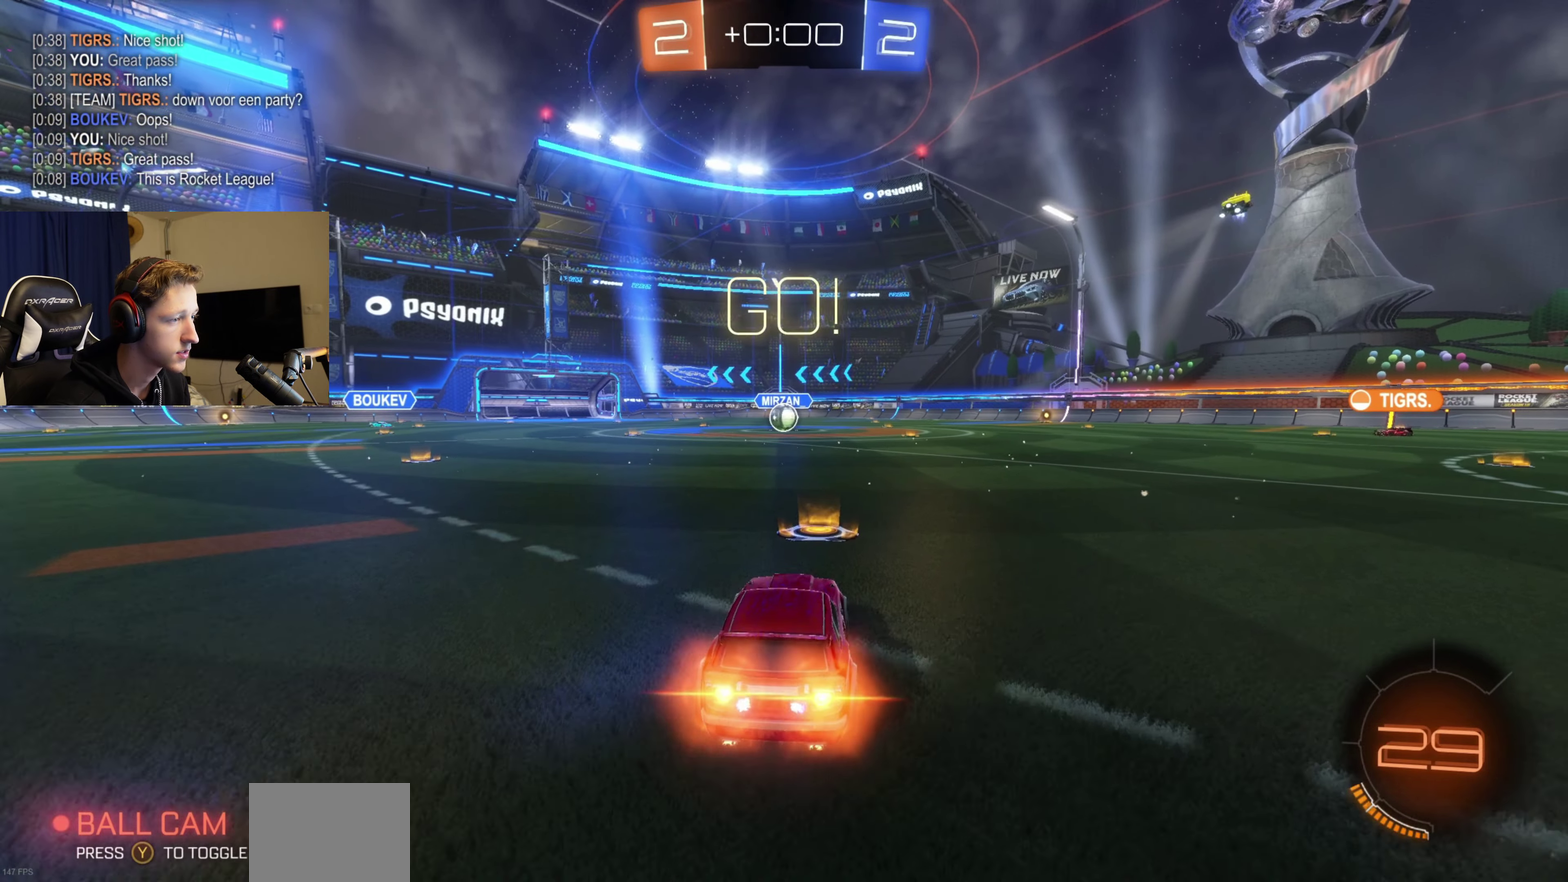
{"buttons": ["A", "B", "L1", "R2"], "left_stick": "down", "right_stick": "center", "events": [[167, "left_stick", "right"], [233, "A", "down"], [233, "left_stick", "up-right"], [300, "A", "up"], [300, "left_stick", "up"], [367, "L1", "down"], [400, "A", "down"], [467, "left_stick", "down"]]}
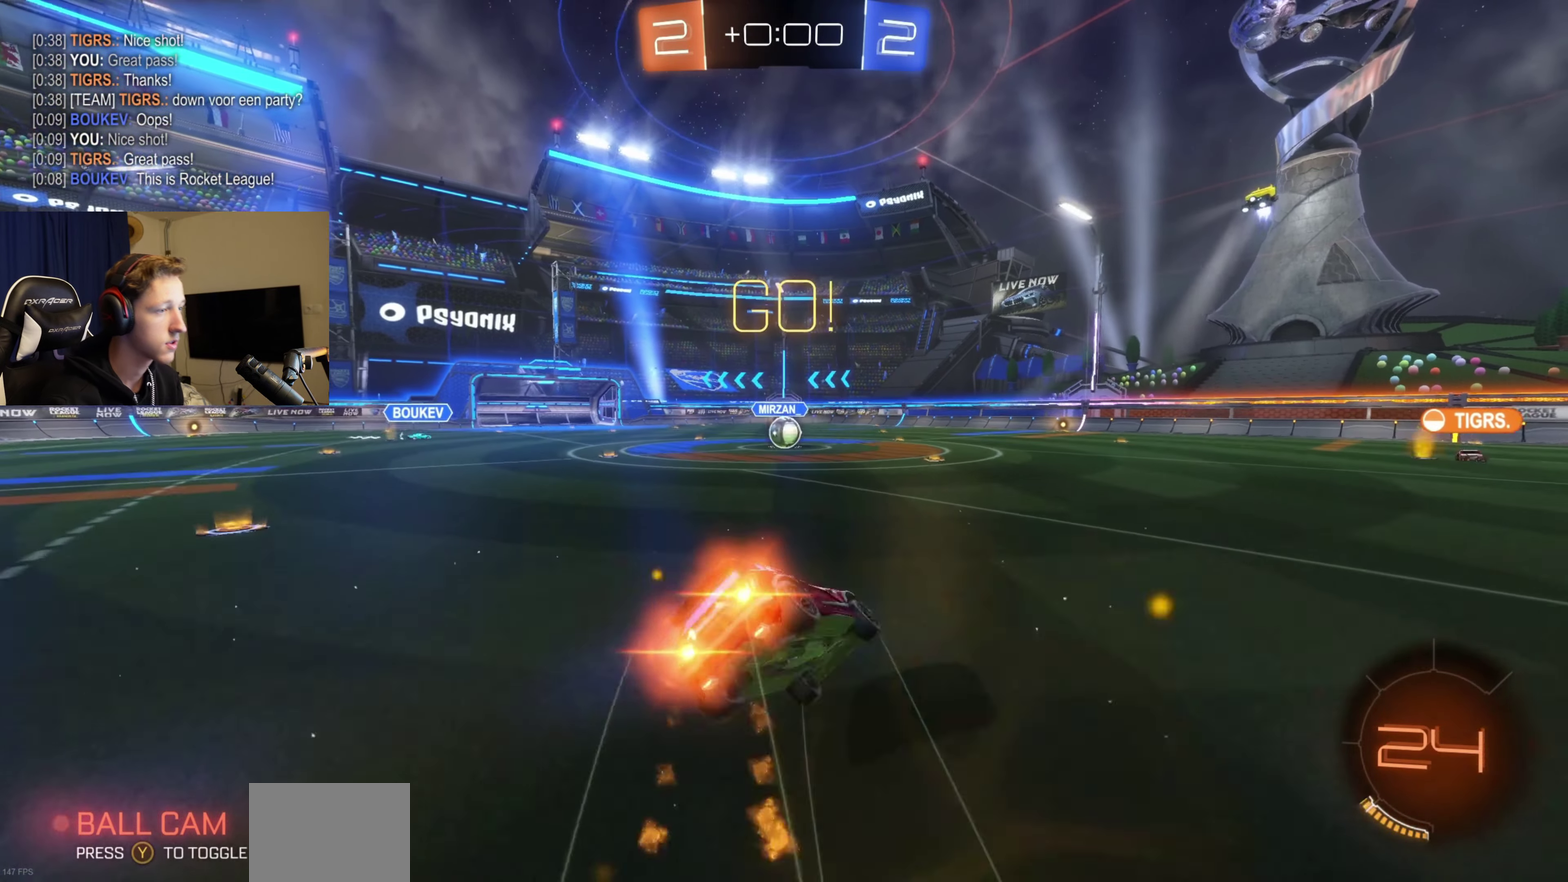
{"buttons": ["B", "L1", "R2"], "left_stick": "down-left", "right_stick": "center", "events": [[100, "A", "up"], [100, "left_stick", "down-left"]]}
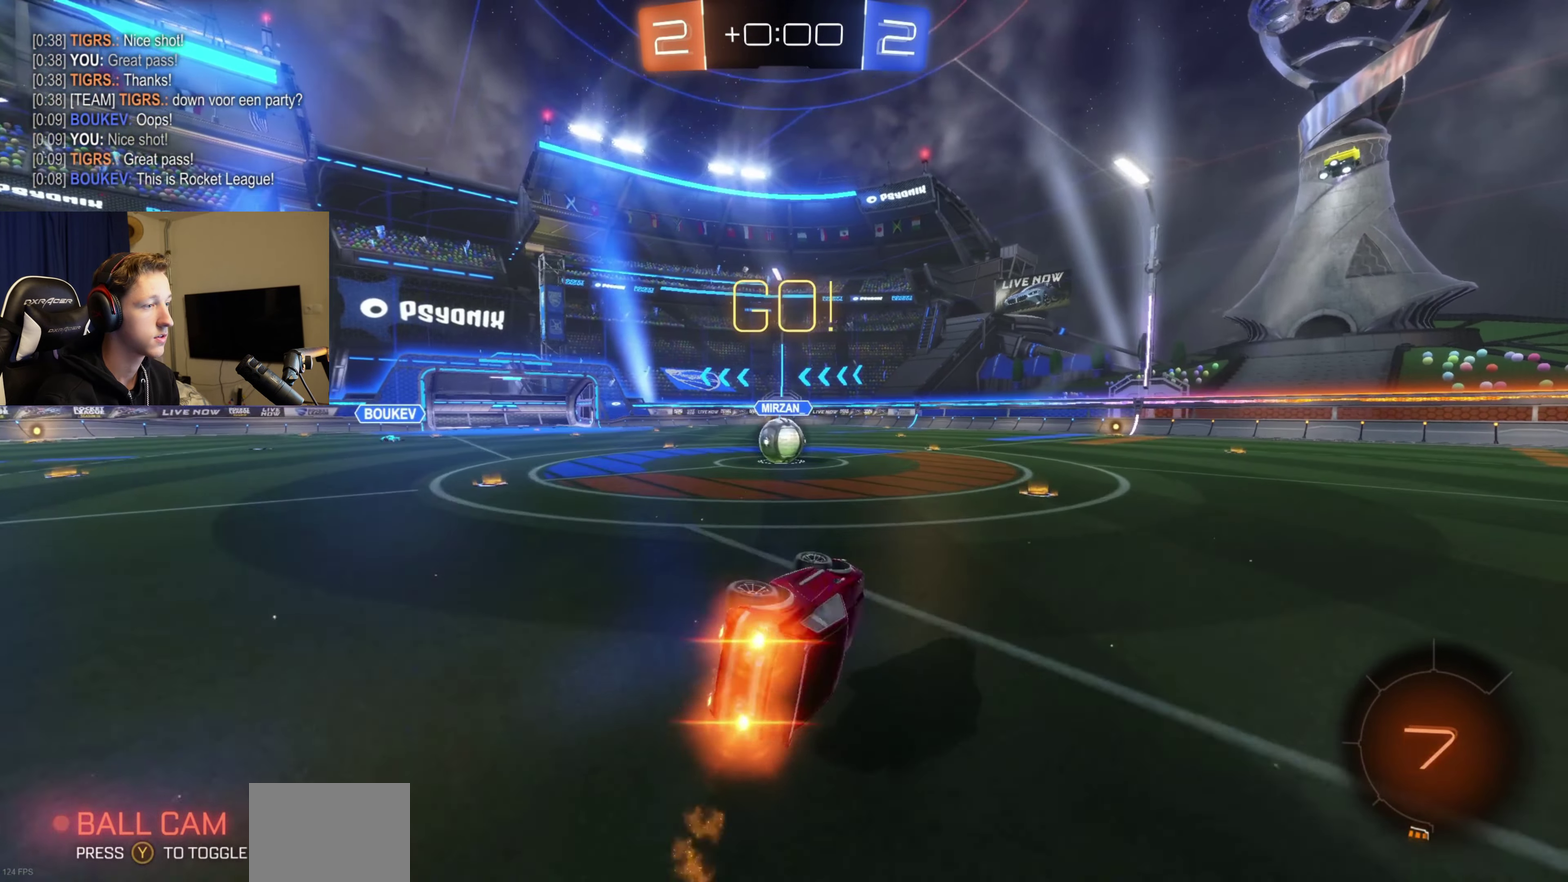
{"buttons": ["R2"], "left_stick": "center", "right_stick": "center", "events": [[133, "L1", "up"], [167, "left_stick", "center"], [200, "B", "up"]]}
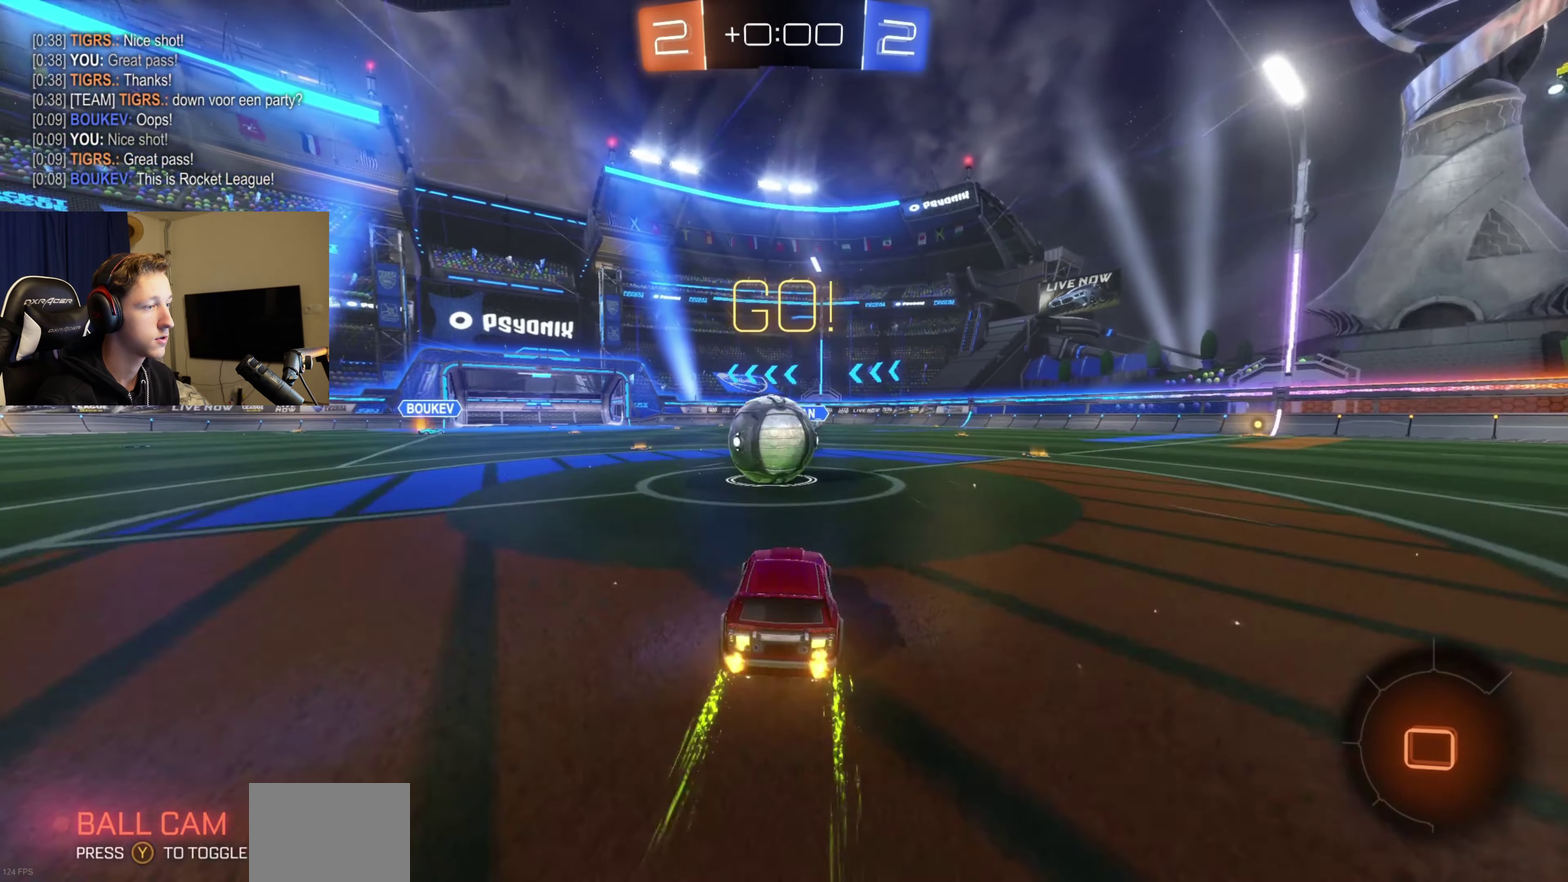
{"buttons": ["L1", "R2"], "left_stick": "down-left", "right_stick": "center", "events": [[34, "A", "down"], [134, "A", "up"], [134, "L1", "down"], [134, "left_stick", "up-left"], [267, "A", "down"], [300, "left_stick", "down-left"], [467, "A", "up"]]}
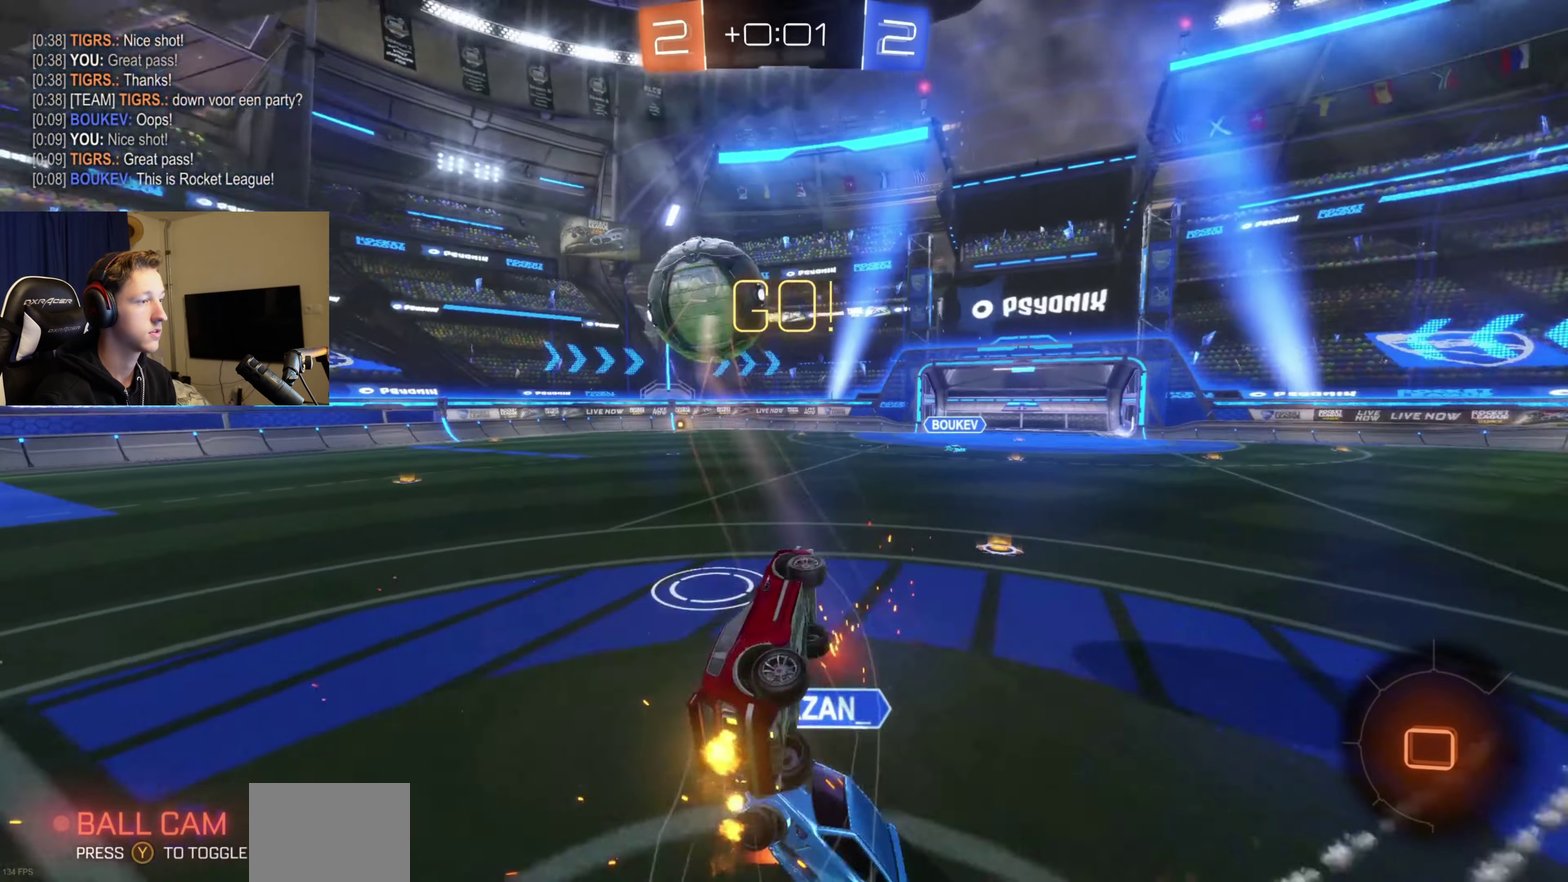
{"buttons": ["R2"], "left_stick": "center", "right_stick": "center", "events": [[66, "left_stick", "center"], [233, "left_stick", "left"], [400, "L1", "up"], [433, "left_stick", "center"]]}
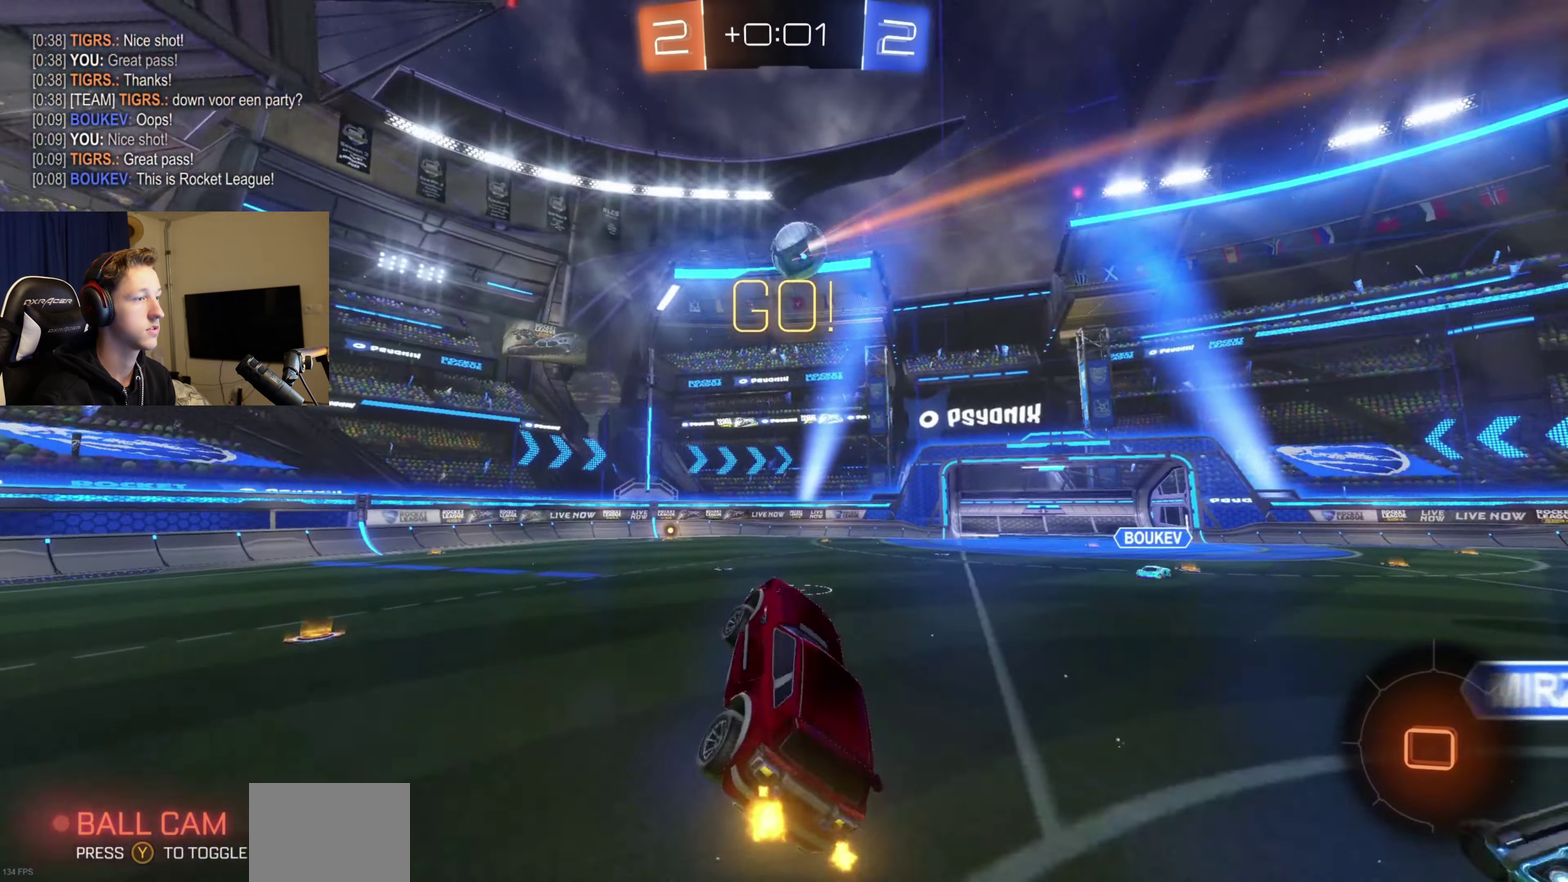
{"buttons": ["B", "R2"], "left_stick": "left", "right_stick": "center", "events": [[34, "left_stick", "left"], [100, "Y", "down"], [200, "Y", "up"], [234, "R2", "up"], [467, "B", "down"], [467, "R2", "down"]]}
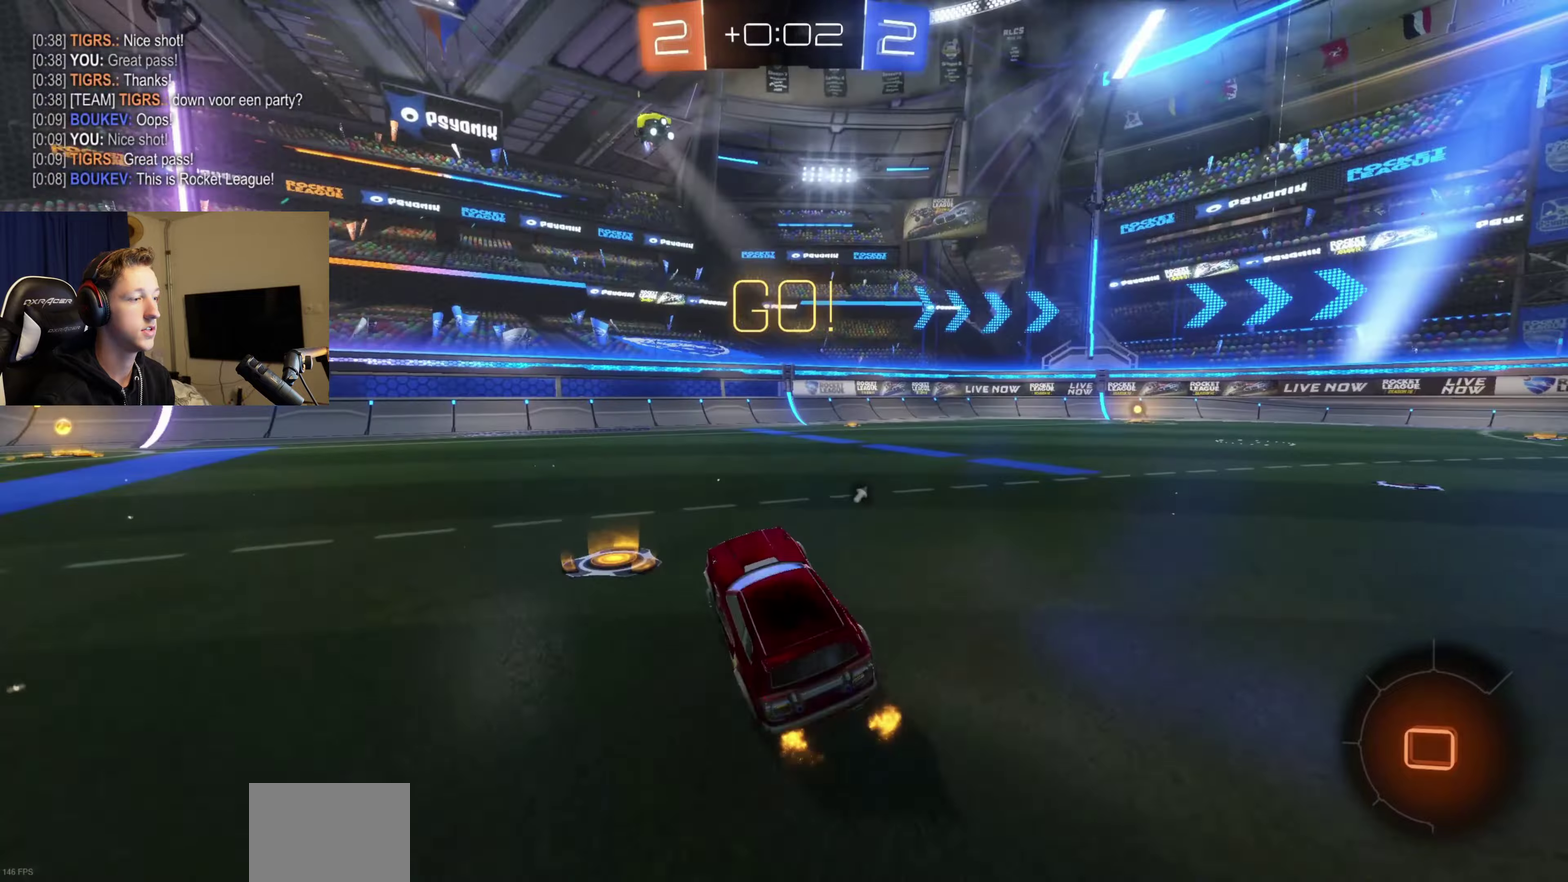
{"buttons": ["B", "R2"], "left_stick": "left", "right_stick": "center", "events": []}
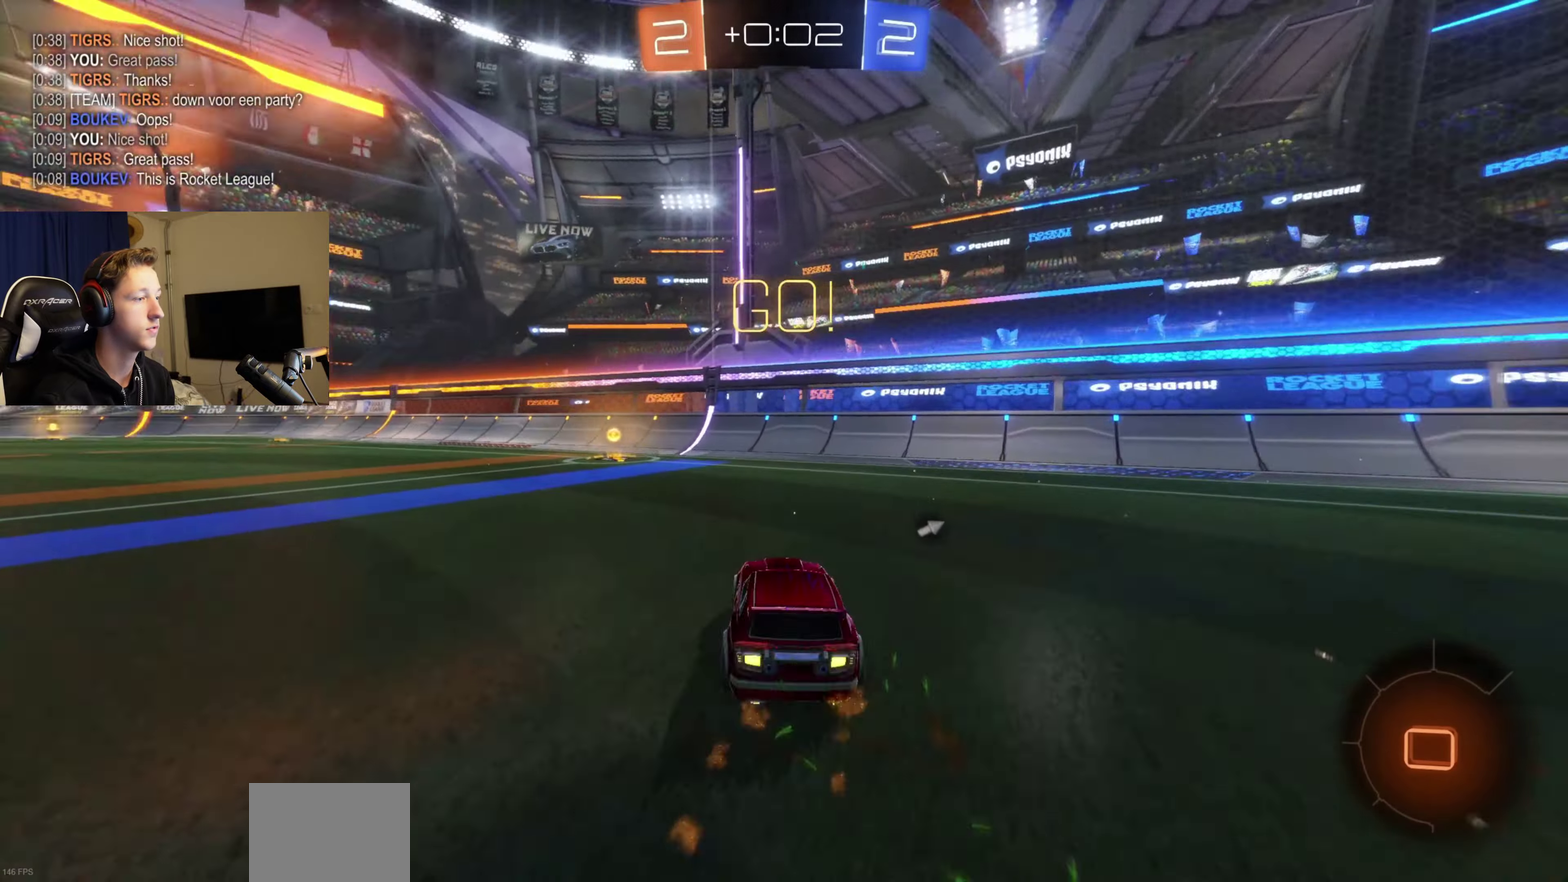
{"buttons": ["X", "R2"], "left_stick": "left", "right_stick": "center", "events": [[67, "left_stick", "center"], [134, "B", "up"], [200, "Y", "down"], [300, "Y", "up"], [367, "left_stick", "left"], [501, "X", "down"]]}
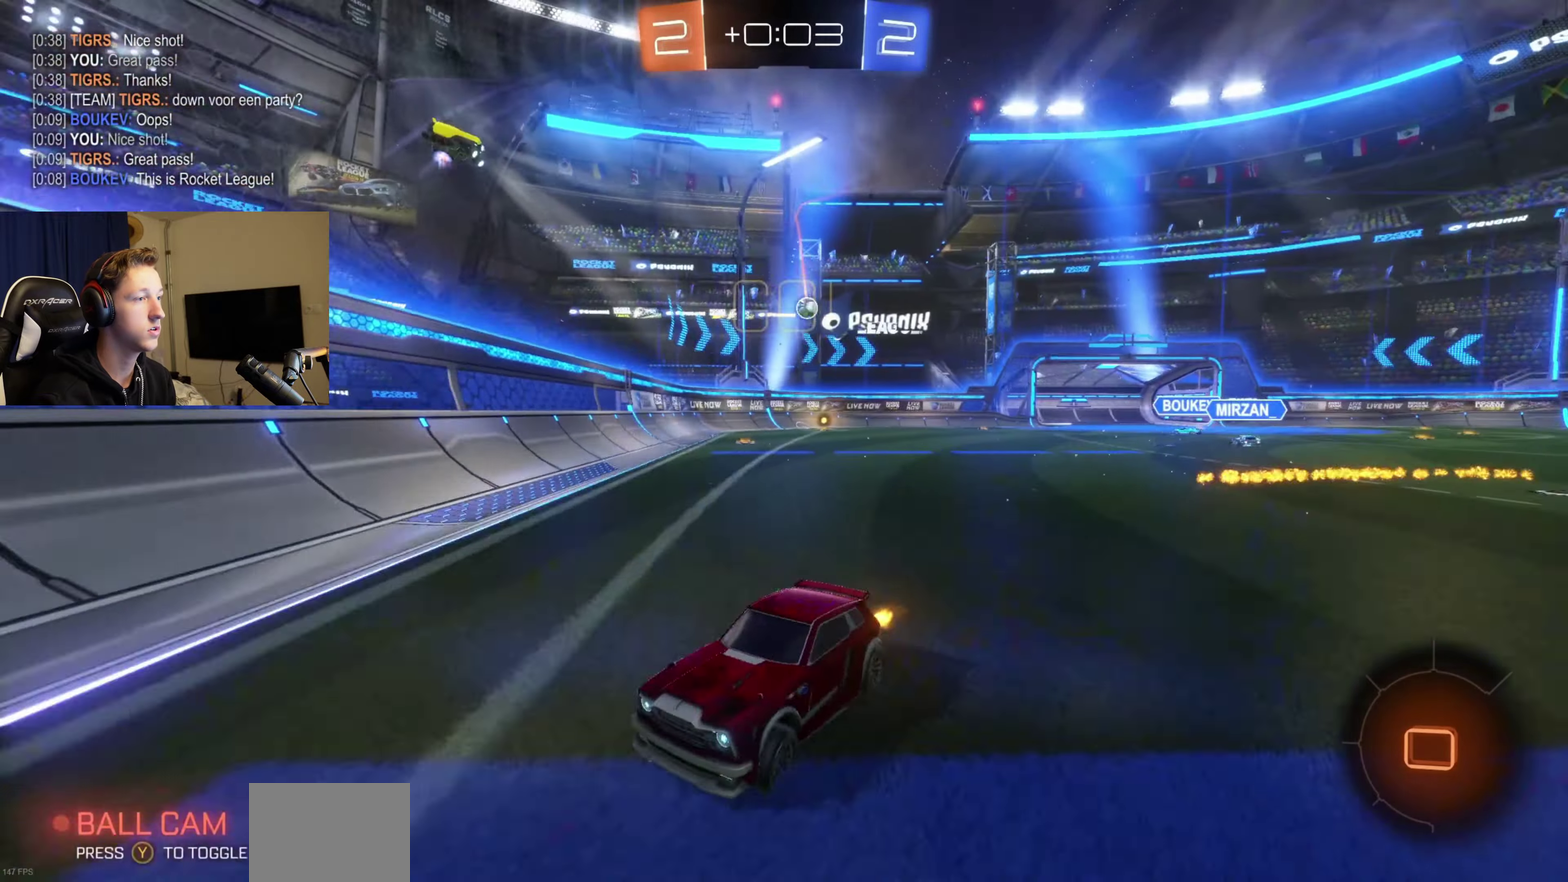
{"buttons": ["X", "R2"], "left_stick": "left", "right_stick": "center", "events": [[100, "X", "up"], [167, "left_stick", "center"], [333, "left_stick", "left"], [433, "X", "down"]]}
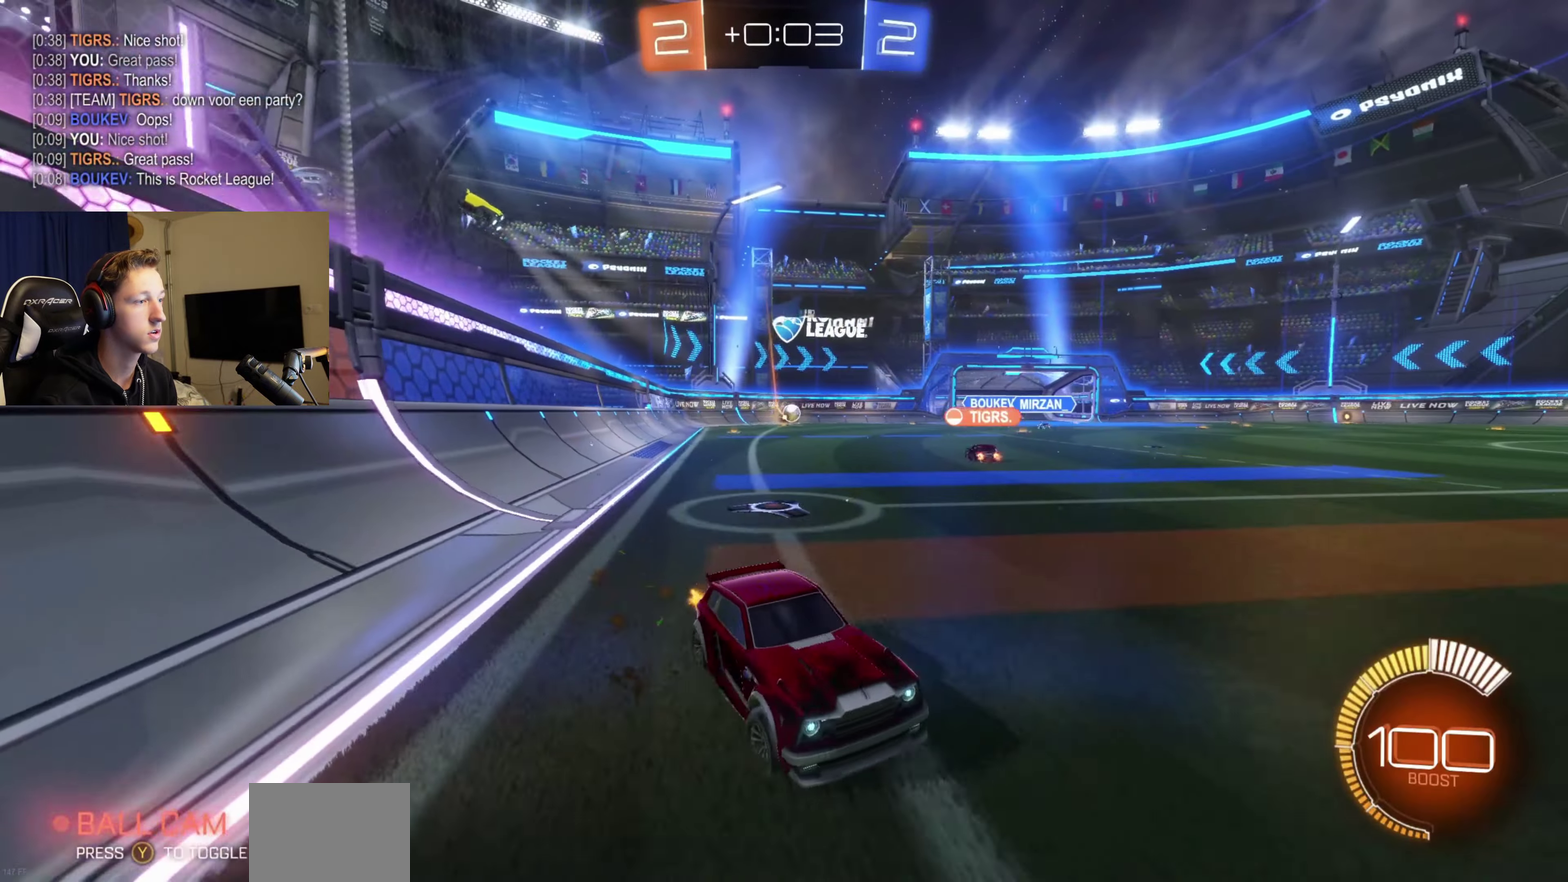
{"buttons": ["B", "R2"], "left_stick": "center", "right_stick": "center", "events": [[67, "X", "up"], [334, "B", "down"], [367, "left_stick", "center"]]}
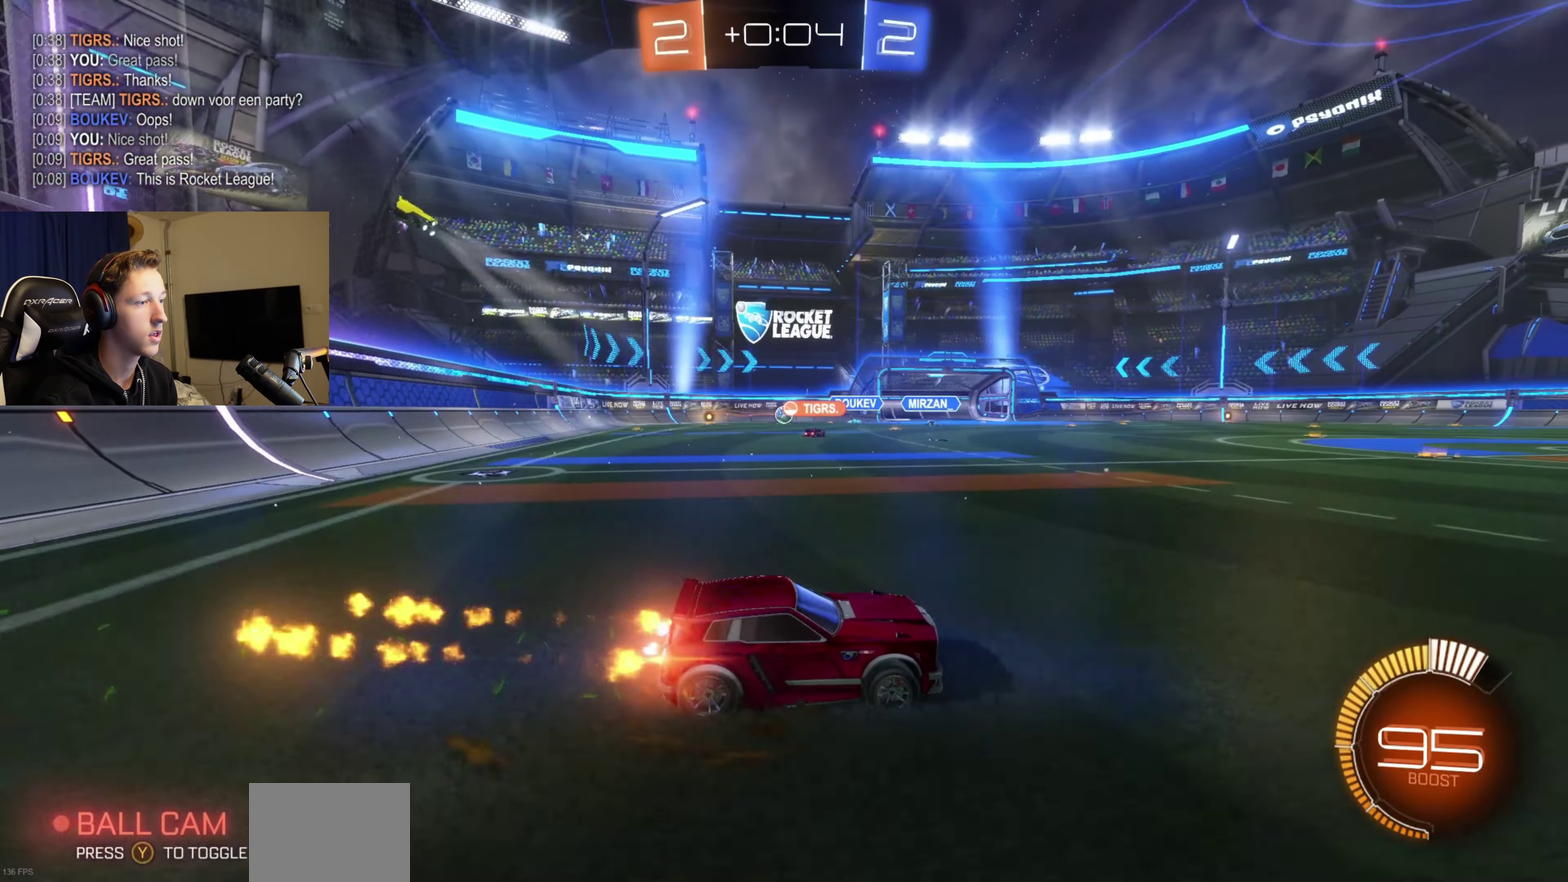
{"buttons": [], "left_stick": "left", "right_stick": "center", "events": [[66, "B", "up"], [133, "R2", "up"], [300, "left_stick", "right"], [467, "left_stick", "left"]]}
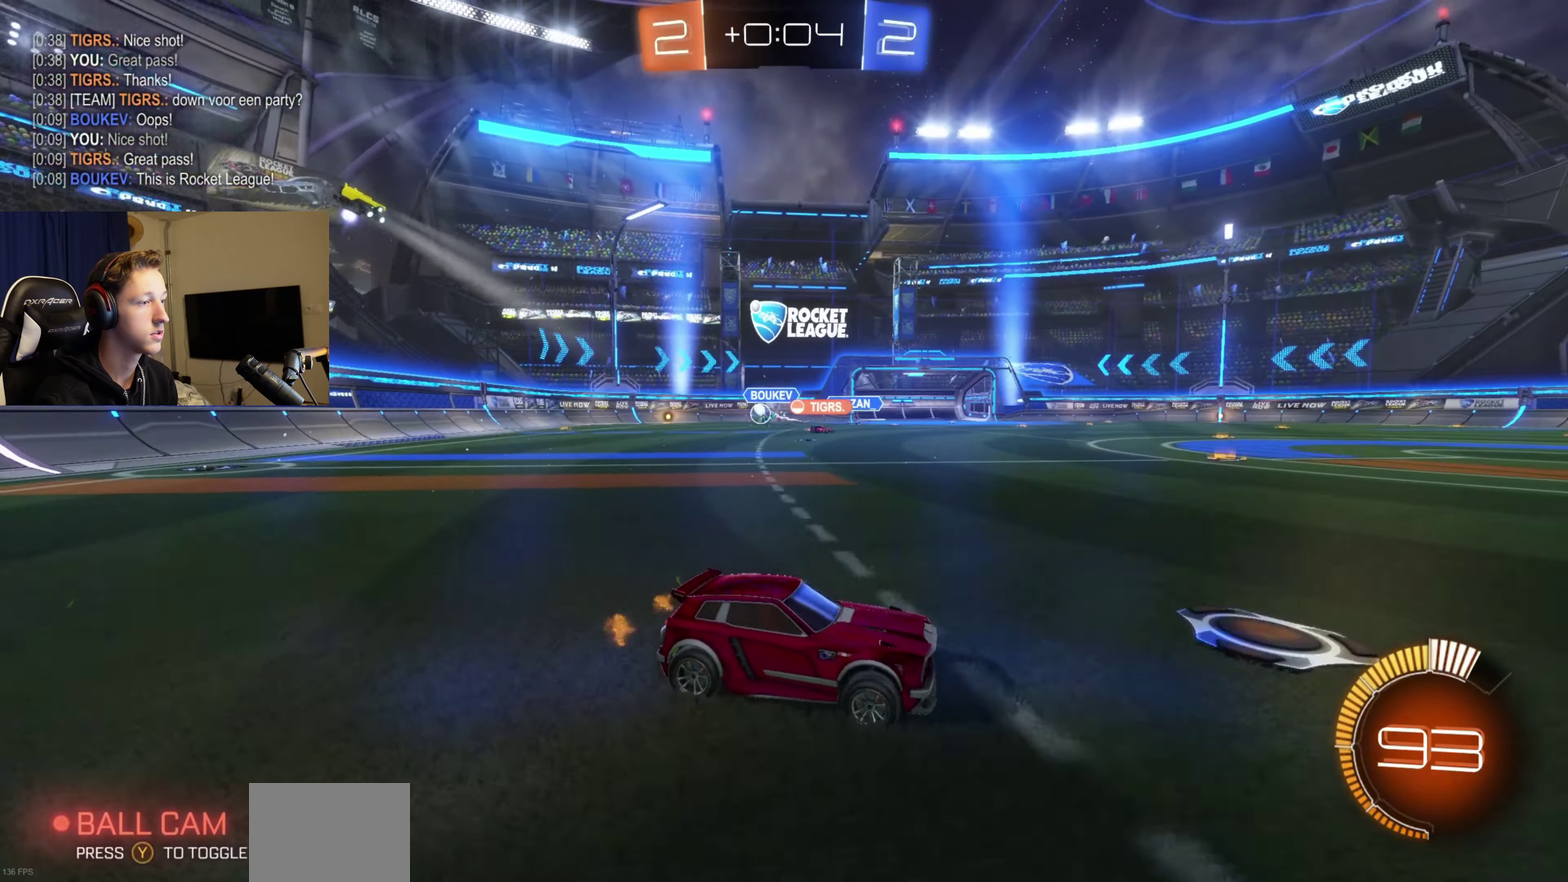
{"buttons": ["R2"], "left_stick": "right", "right_stick": "center", "events": [[167, "X", "down"], [200, "left_stick", "right"], [367, "R2", "down"], [367, "X", "up"]]}
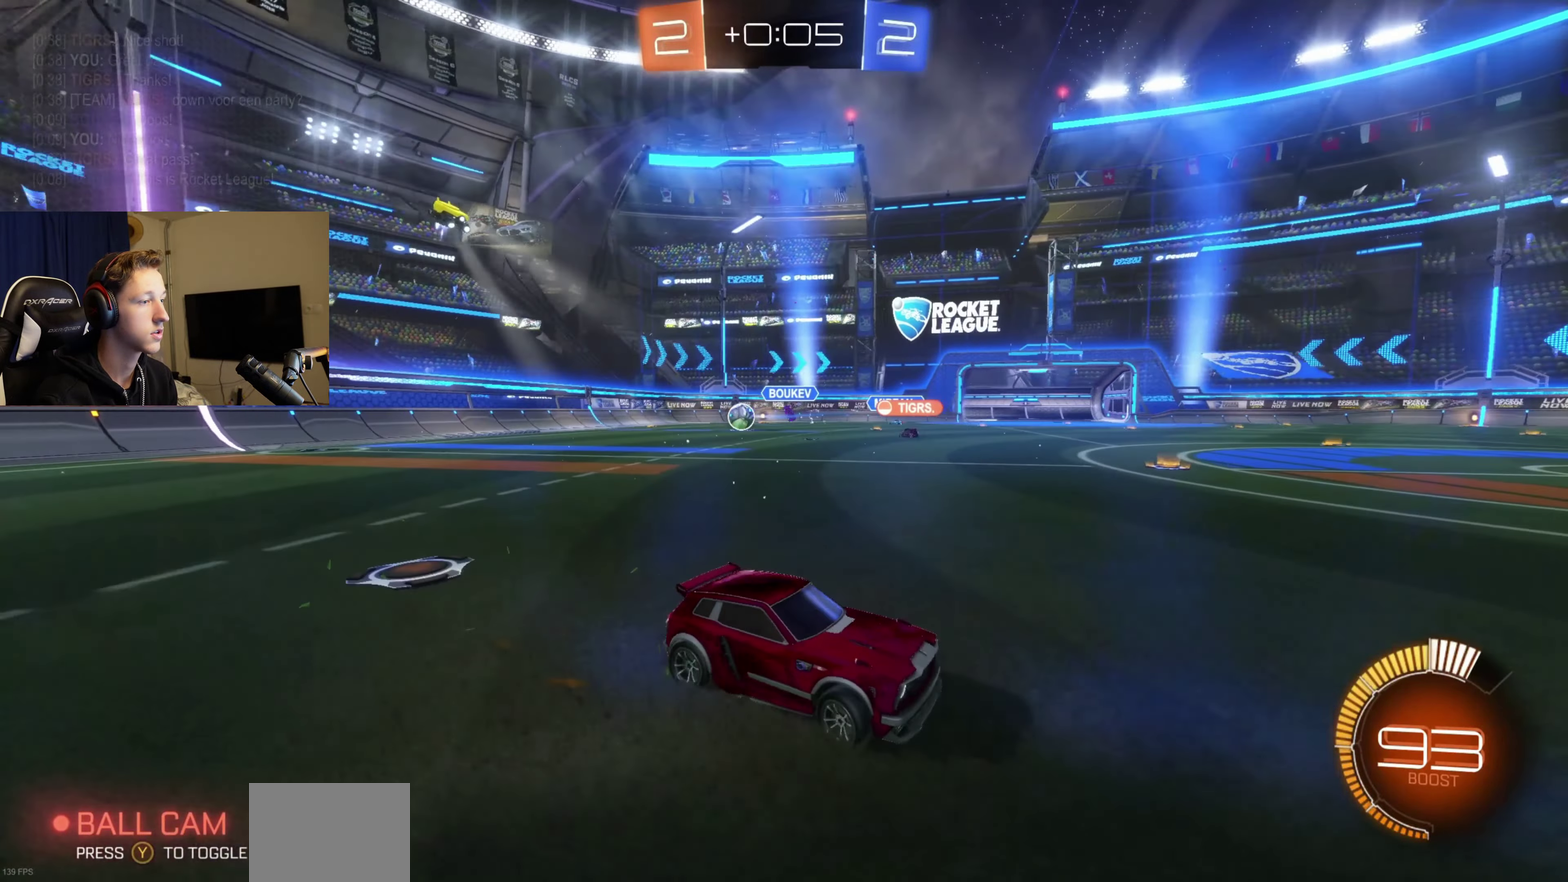
{"buttons": ["B", "R2"], "left_stick": "center", "right_stick": "center", "events": [[100, "B", "down"], [433, "left_stick", "center"]]}
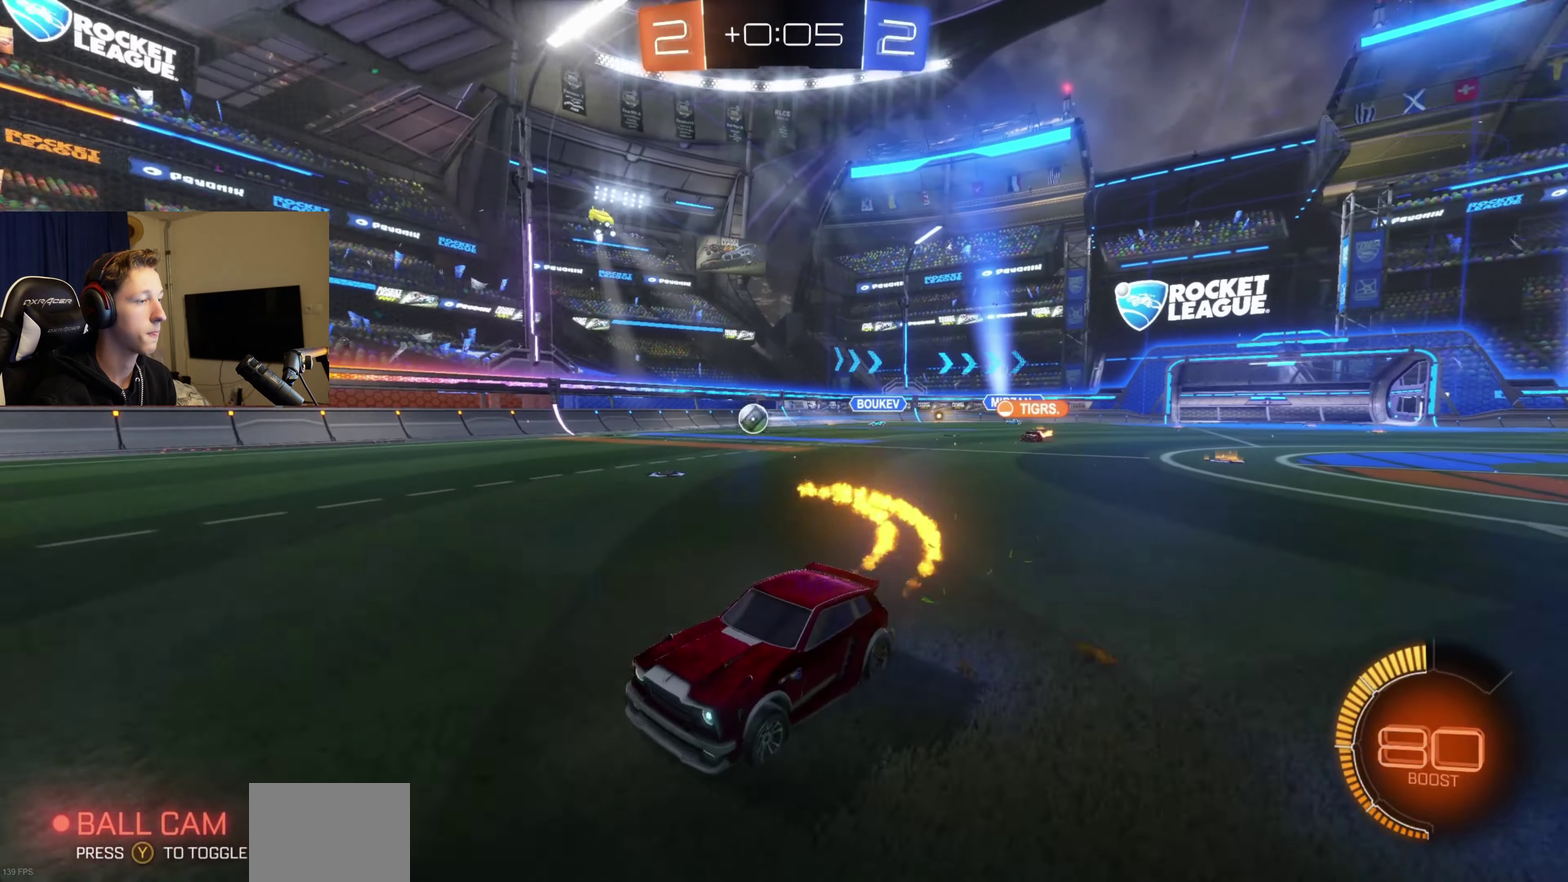
{"buttons": ["B", "R2"], "left_stick": "center", "right_stick": "center", "events": [[100, "Y", "down"], [167, "left_stick", "right"], [234, "Y", "up"], [334, "left_stick", "center"]]}
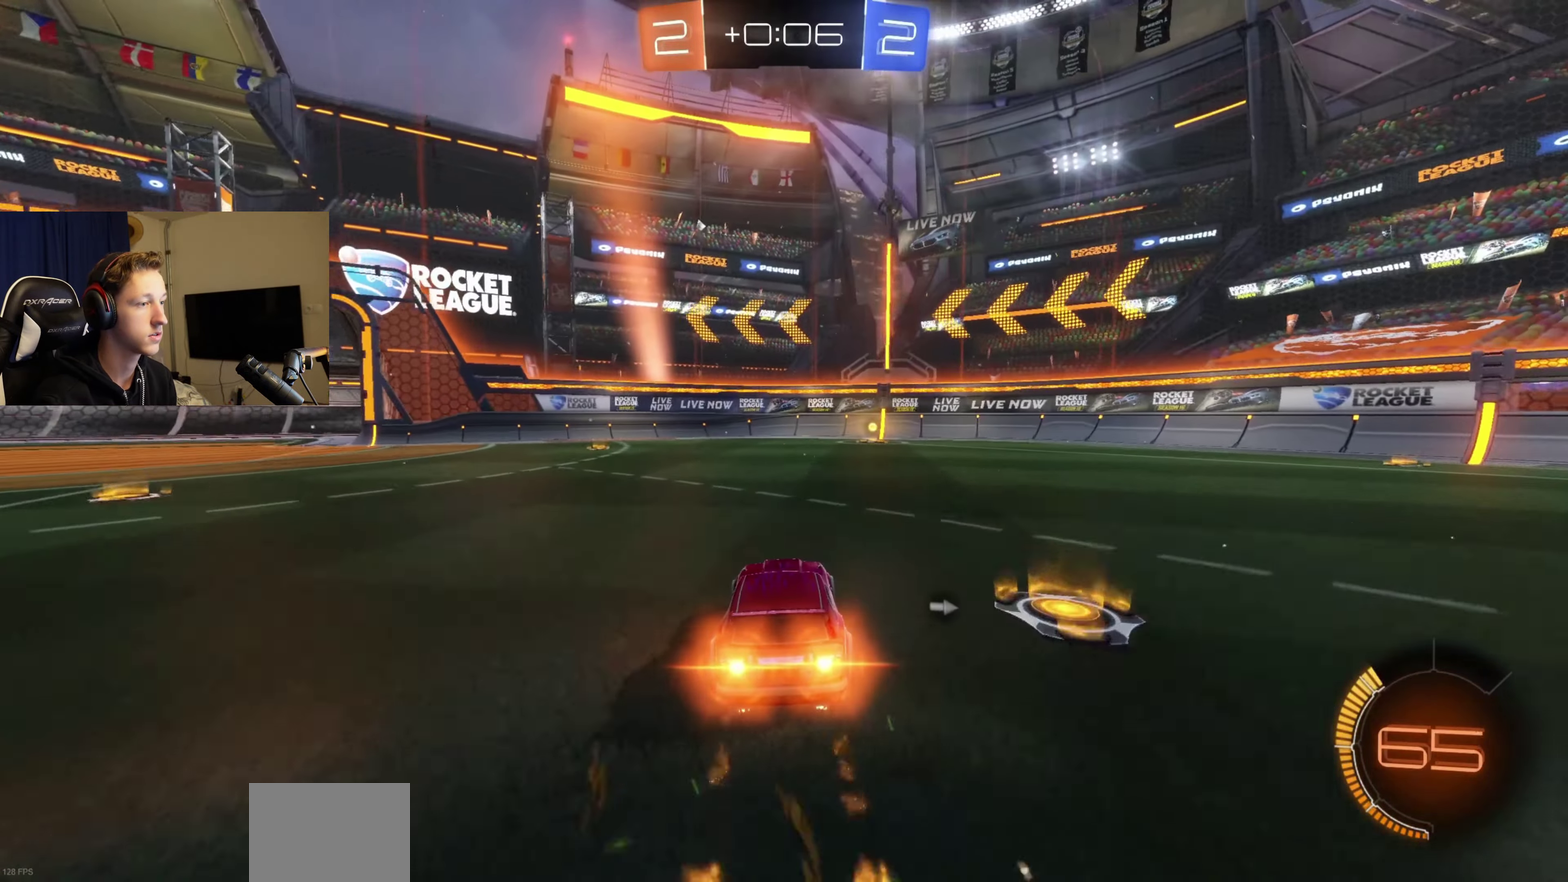
{"buttons": ["R2"], "left_stick": "center", "right_stick": "center", "events": [[100, "B", "up"], [167, "Y", "down"], [233, "Y", "up"], [333, "left_stick", "right"], [400, "left_stick", "center"]]}
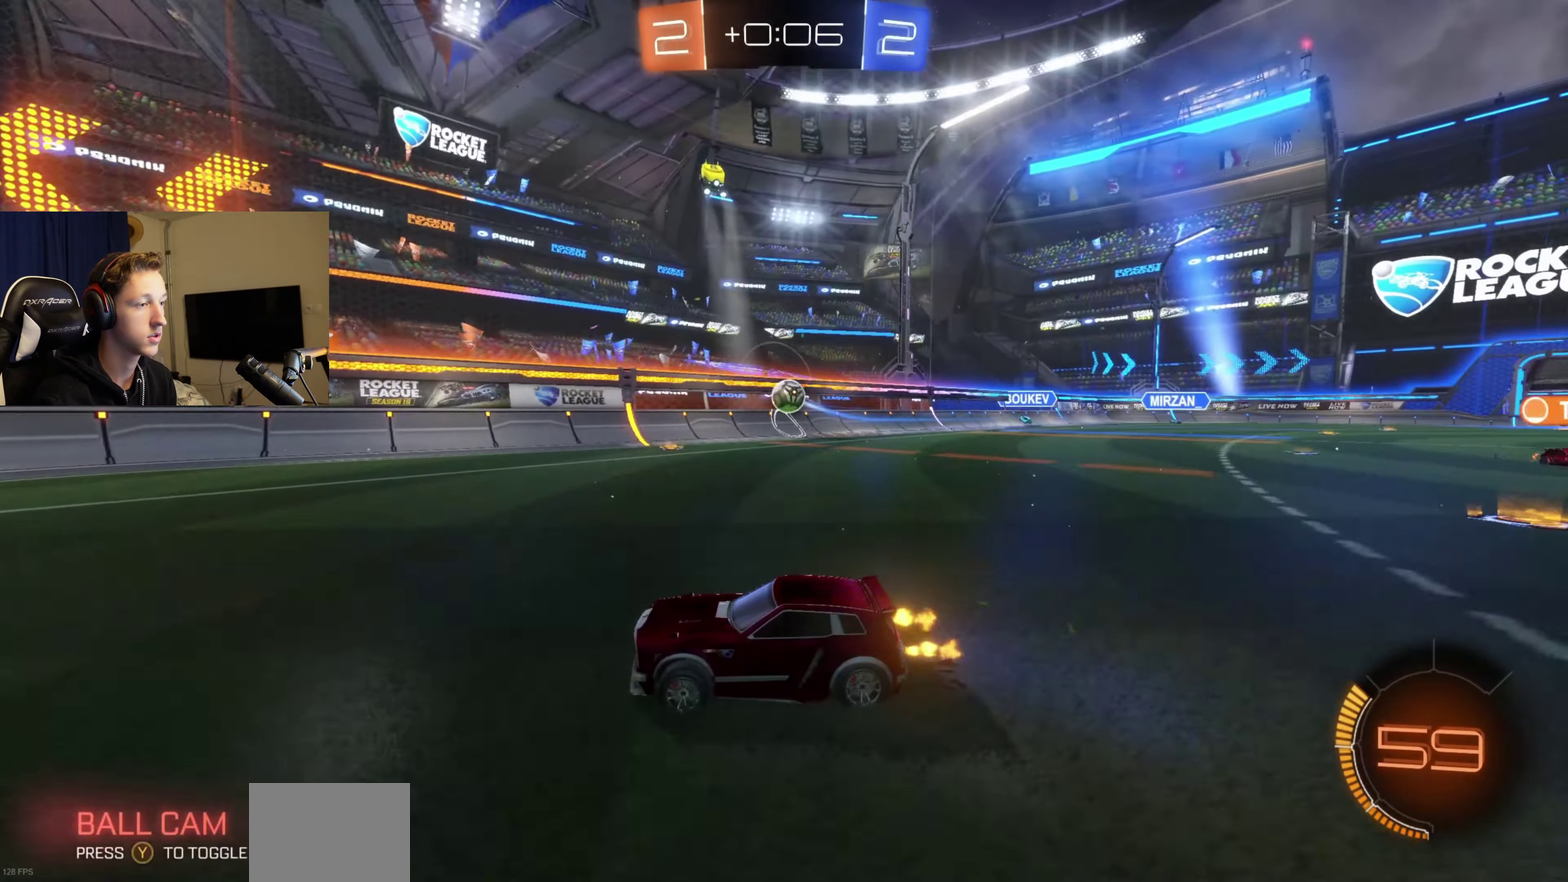
{"buttons": [], "left_stick": "right", "right_stick": "center", "events": [[401, "left_stick", "right"], [501, "R2", "up"]]}
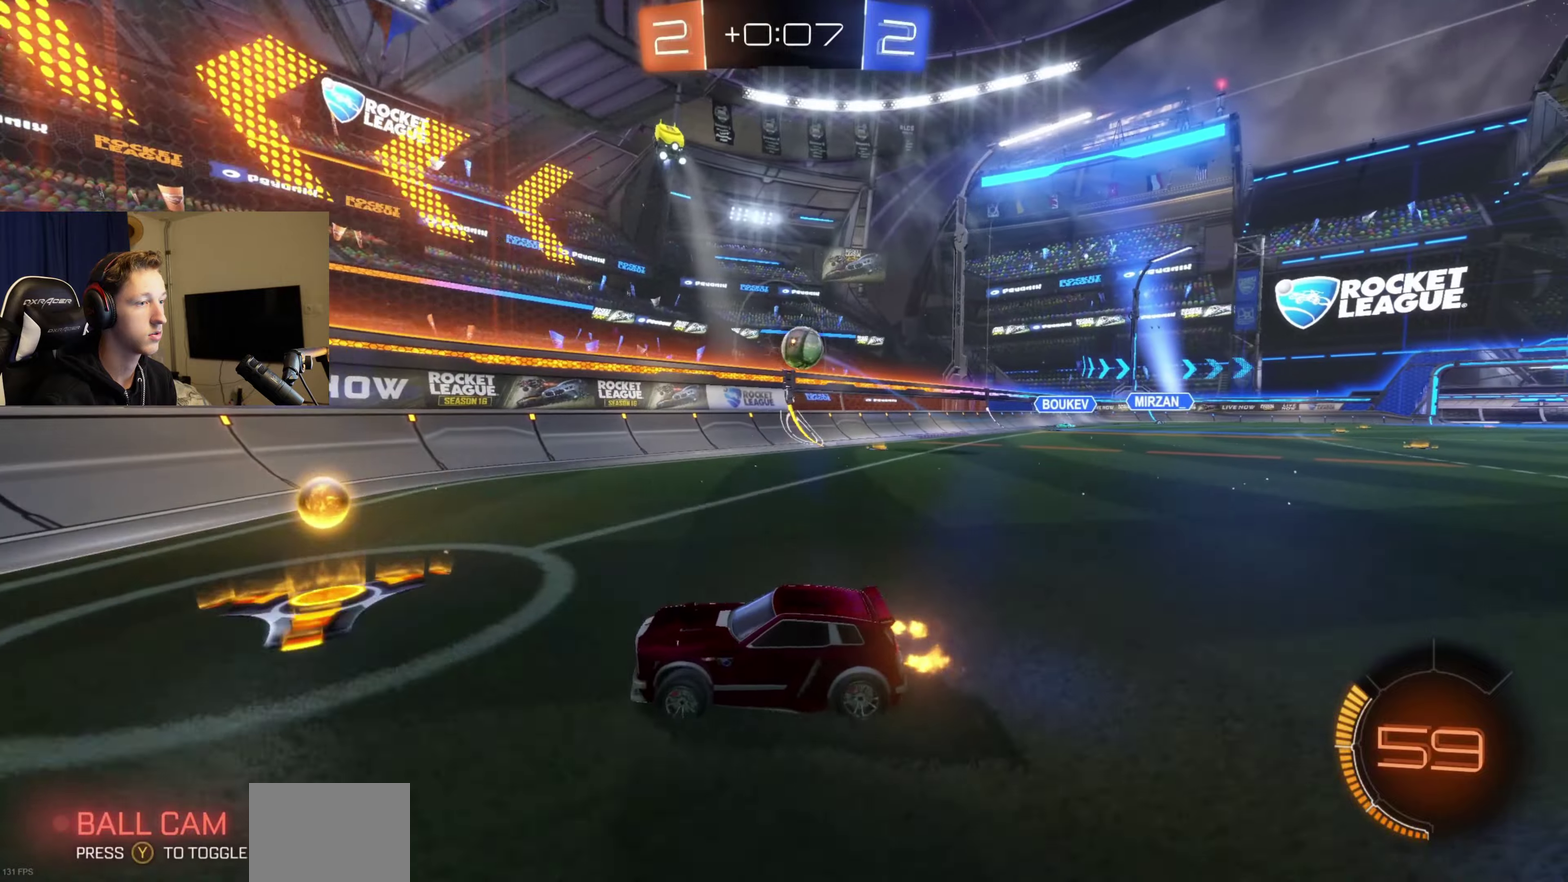
{"buttons": ["R2"], "left_stick": "left", "right_stick": "center", "events": [[167, "left_stick", "center"], [433, "R2", "down"], [433, "left_stick", "left"]]}
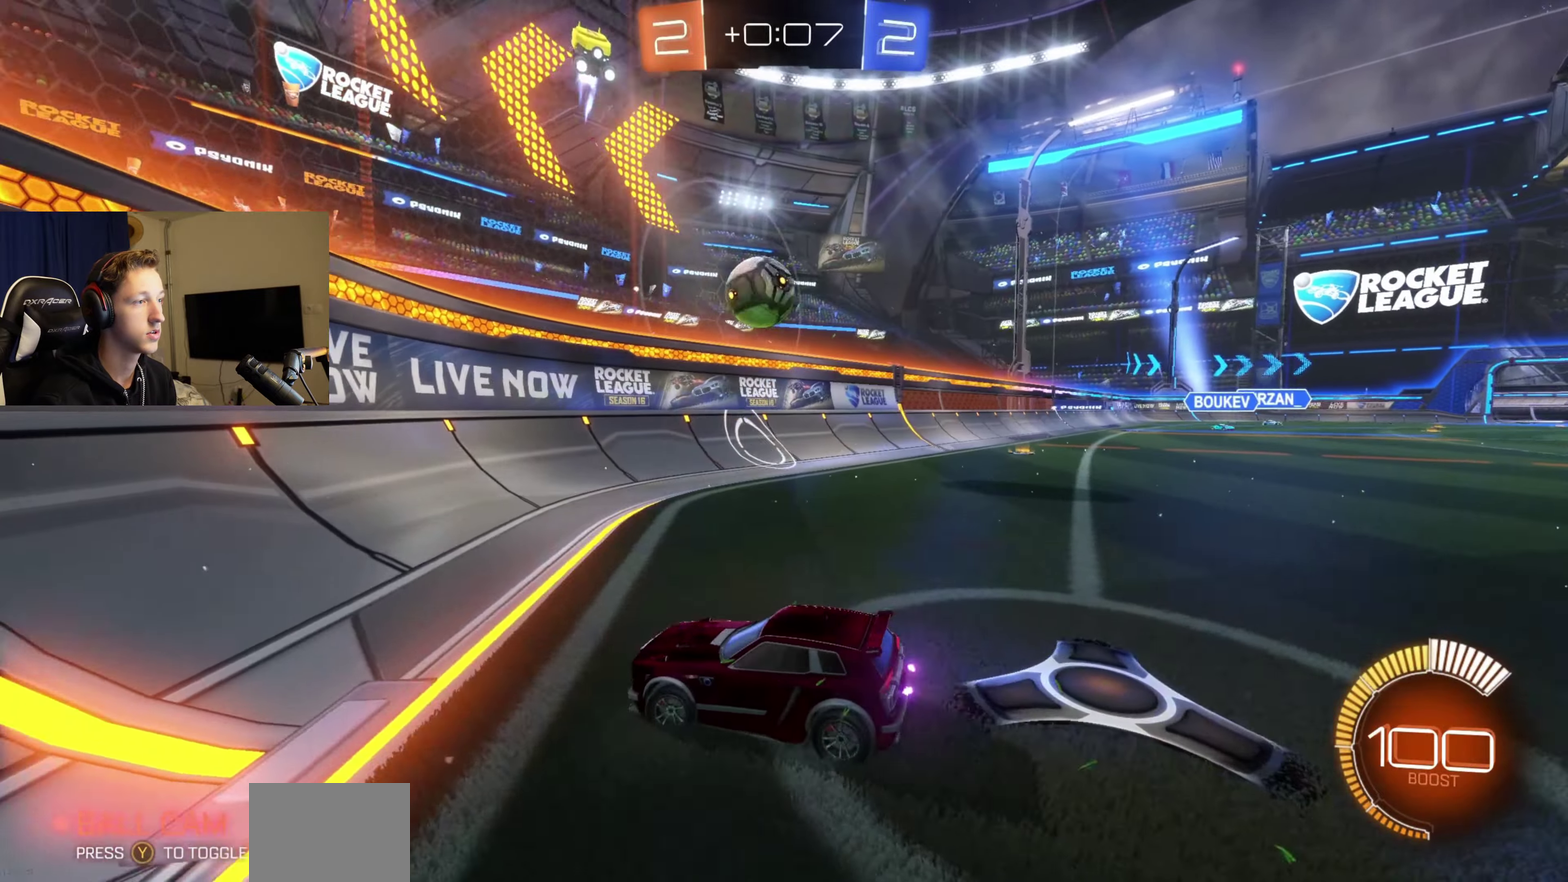
{"buttons": ["B", "R2"], "left_stick": "left", "right_stick": "center", "events": [[267, "B", "down"]]}
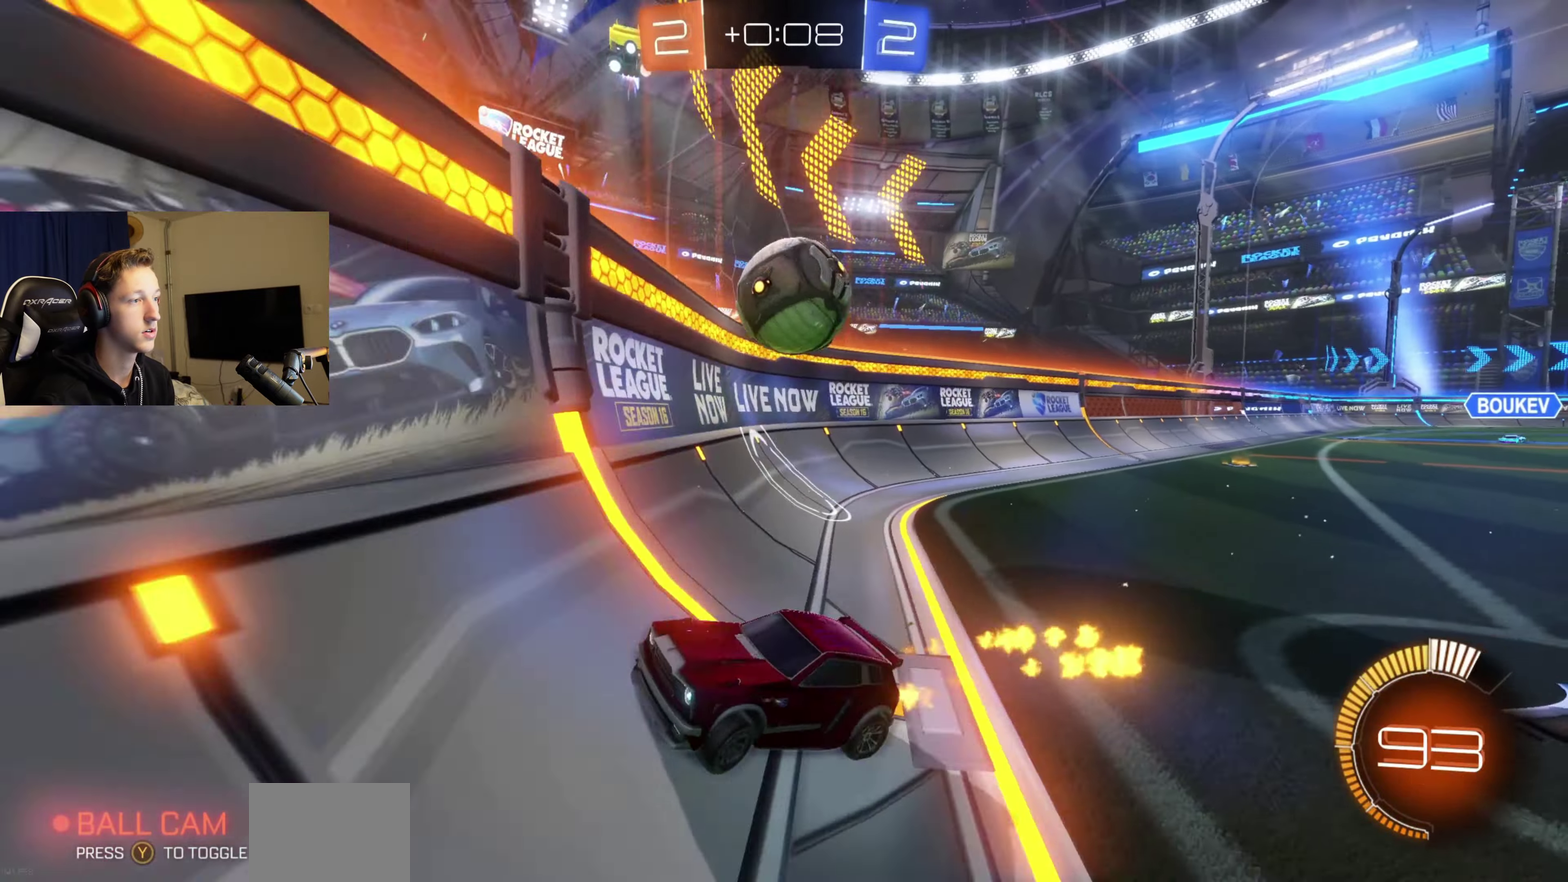
{"buttons": ["X", "R2"], "left_stick": "left", "right_stick": "center", "events": [[233, "B", "up"], [467, "X", "down"]]}
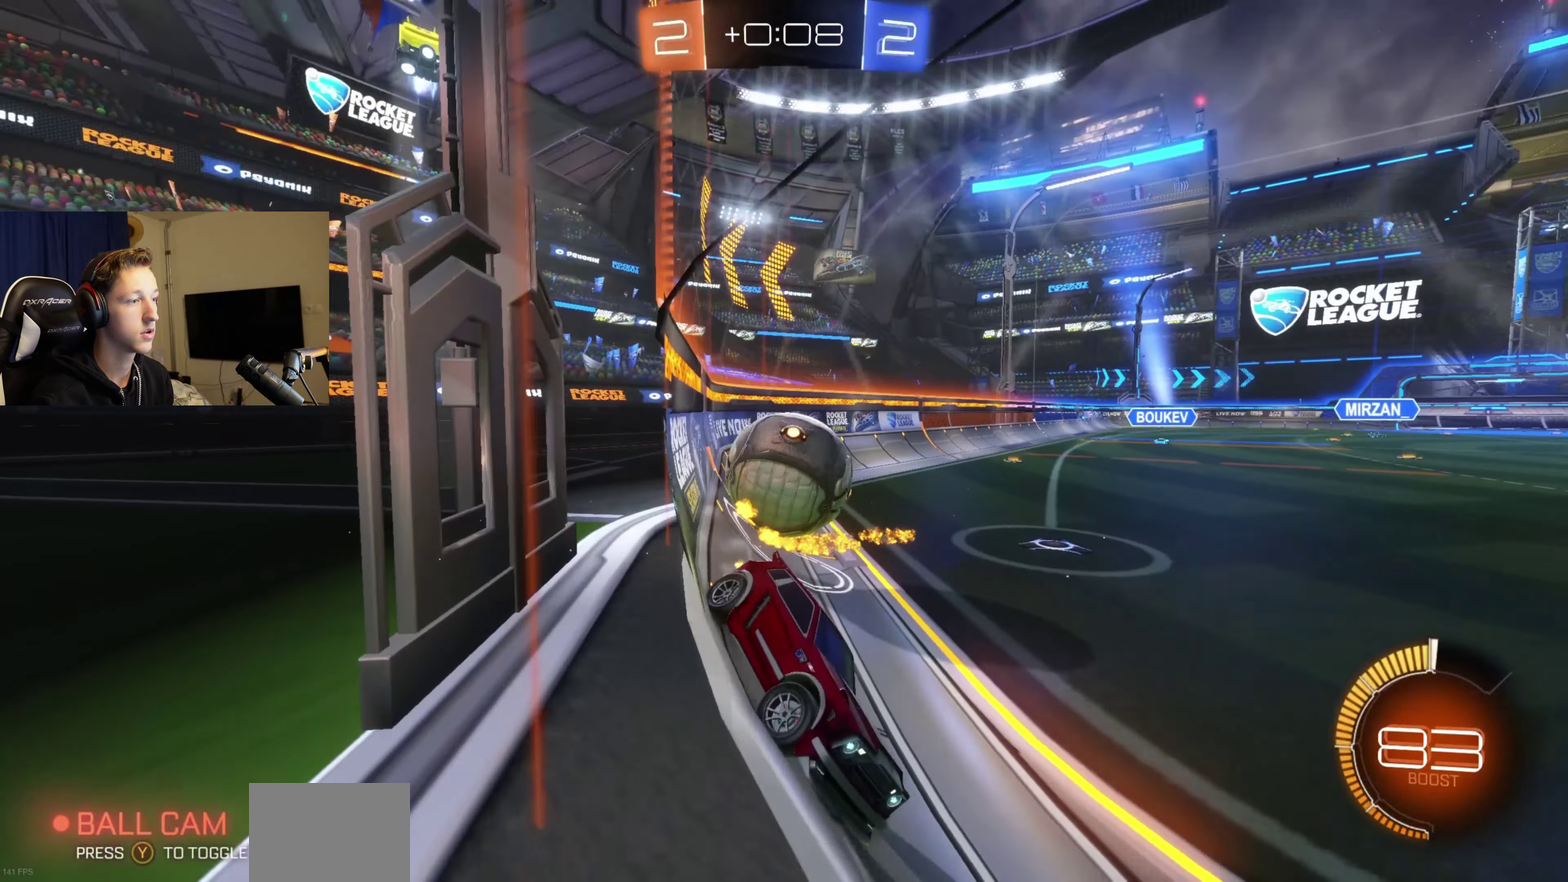
{"buttons": ["R2"], "left_stick": "left", "right_stick": "center", "events": [[34, "R2", "up"], [100, "X", "up"], [234, "R2", "down"], [367, "R2", "up"], [434, "R2", "down"]]}
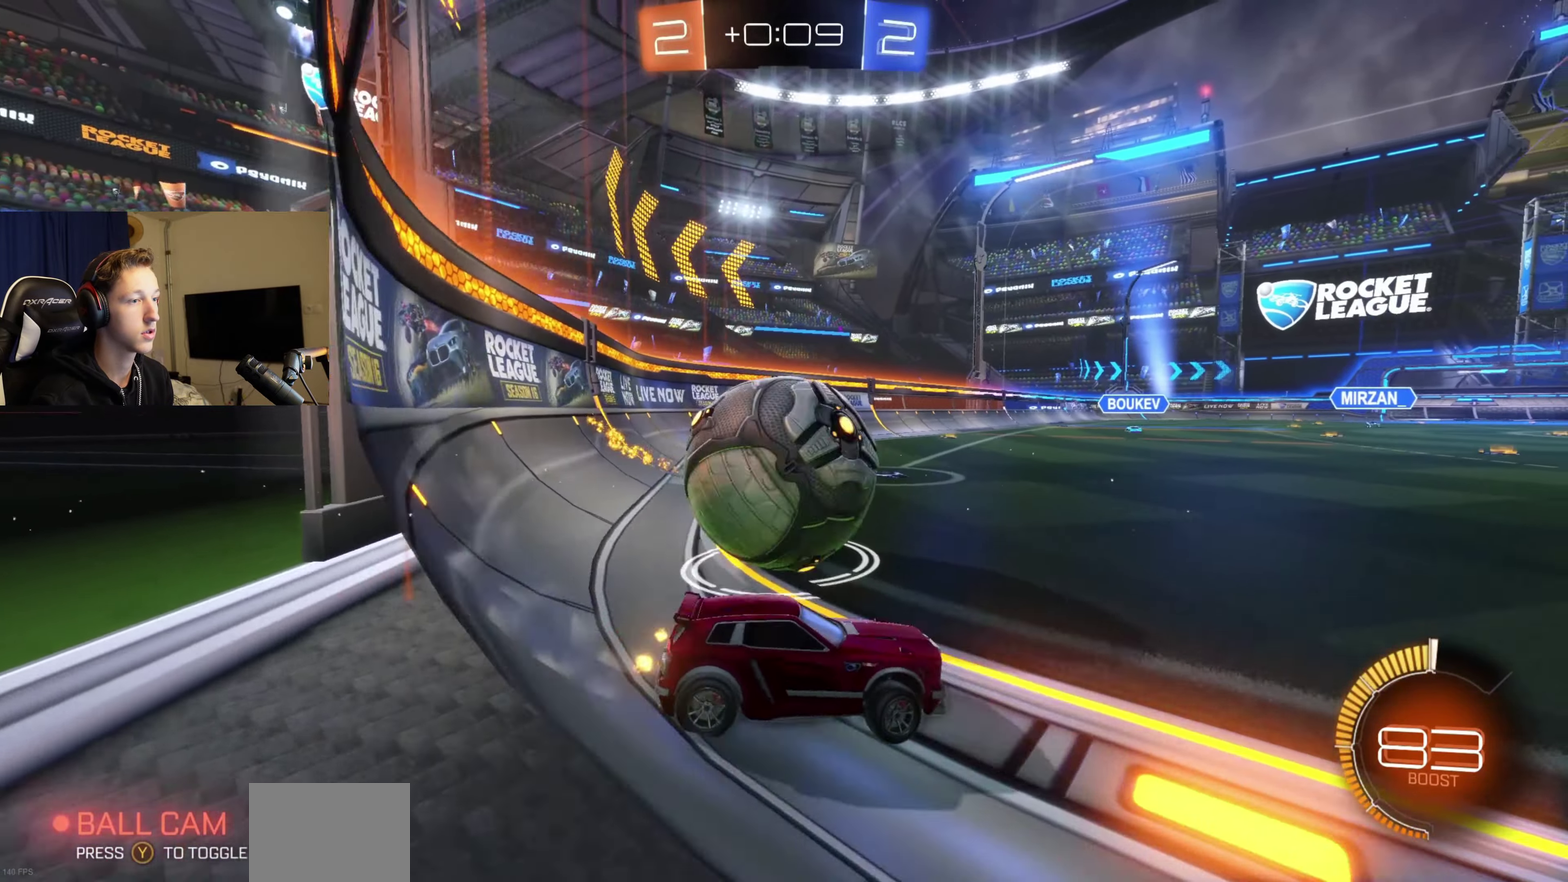
{"buttons": [], "left_stick": "left", "right_stick": "center", "events": [[33, "R2", "up"]]}
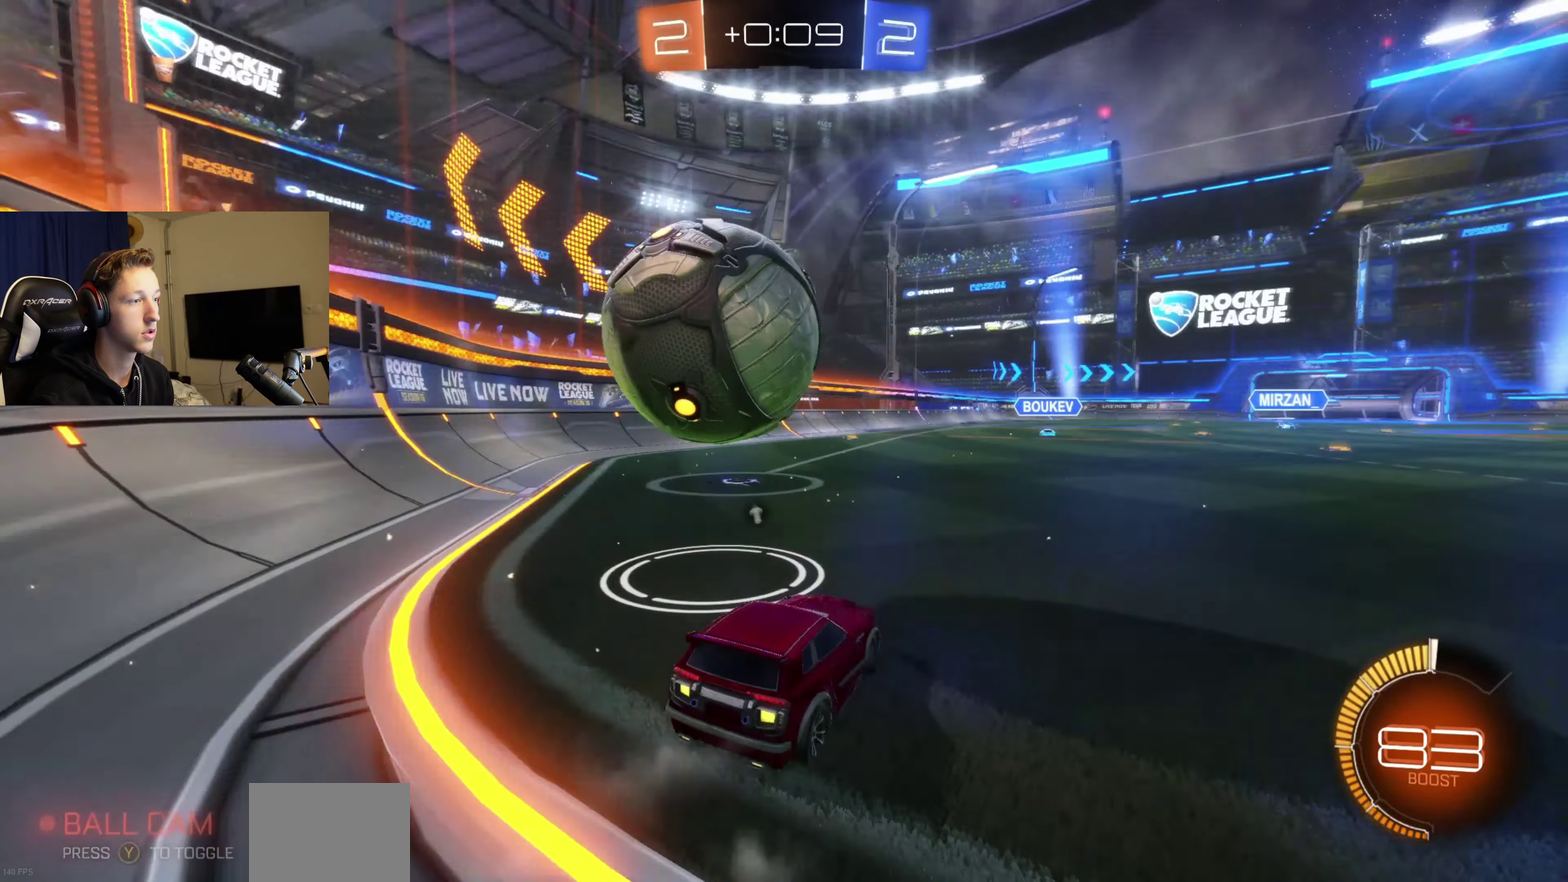
{"buttons": ["B"], "left_stick": "right", "right_stick": "center", "events": [[100, "left_stick", "center"], [167, "R2", "down"], [200, "B", "down"], [434, "R2", "up"], [501, "left_stick", "right"]]}
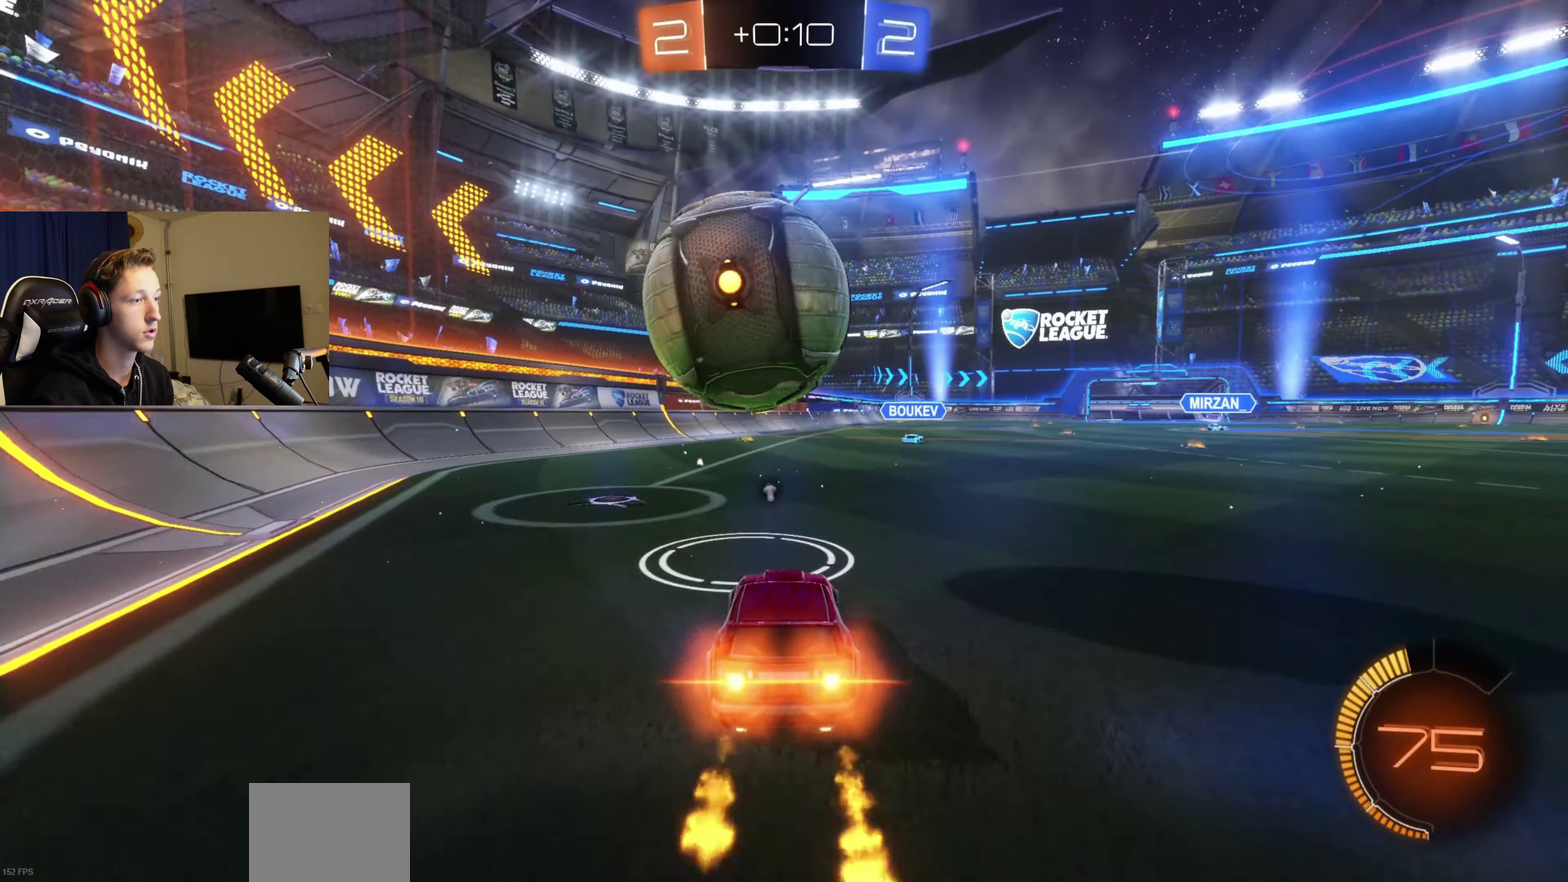
{"buttons": ["L1"], "left_stick": "left", "right_stick": "center", "events": [[33, "A", "down"], [133, "A", "up"], [133, "B", "up"], [167, "L1", "down"], [167, "left_stick", "up-left"], [200, "A", "down"], [200, "B", "down"], [233, "left_stick", "left"], [300, "left_stick", "down-left"], [400, "A", "up"], [400, "B", "up"], [400, "left_stick", "left"]]}
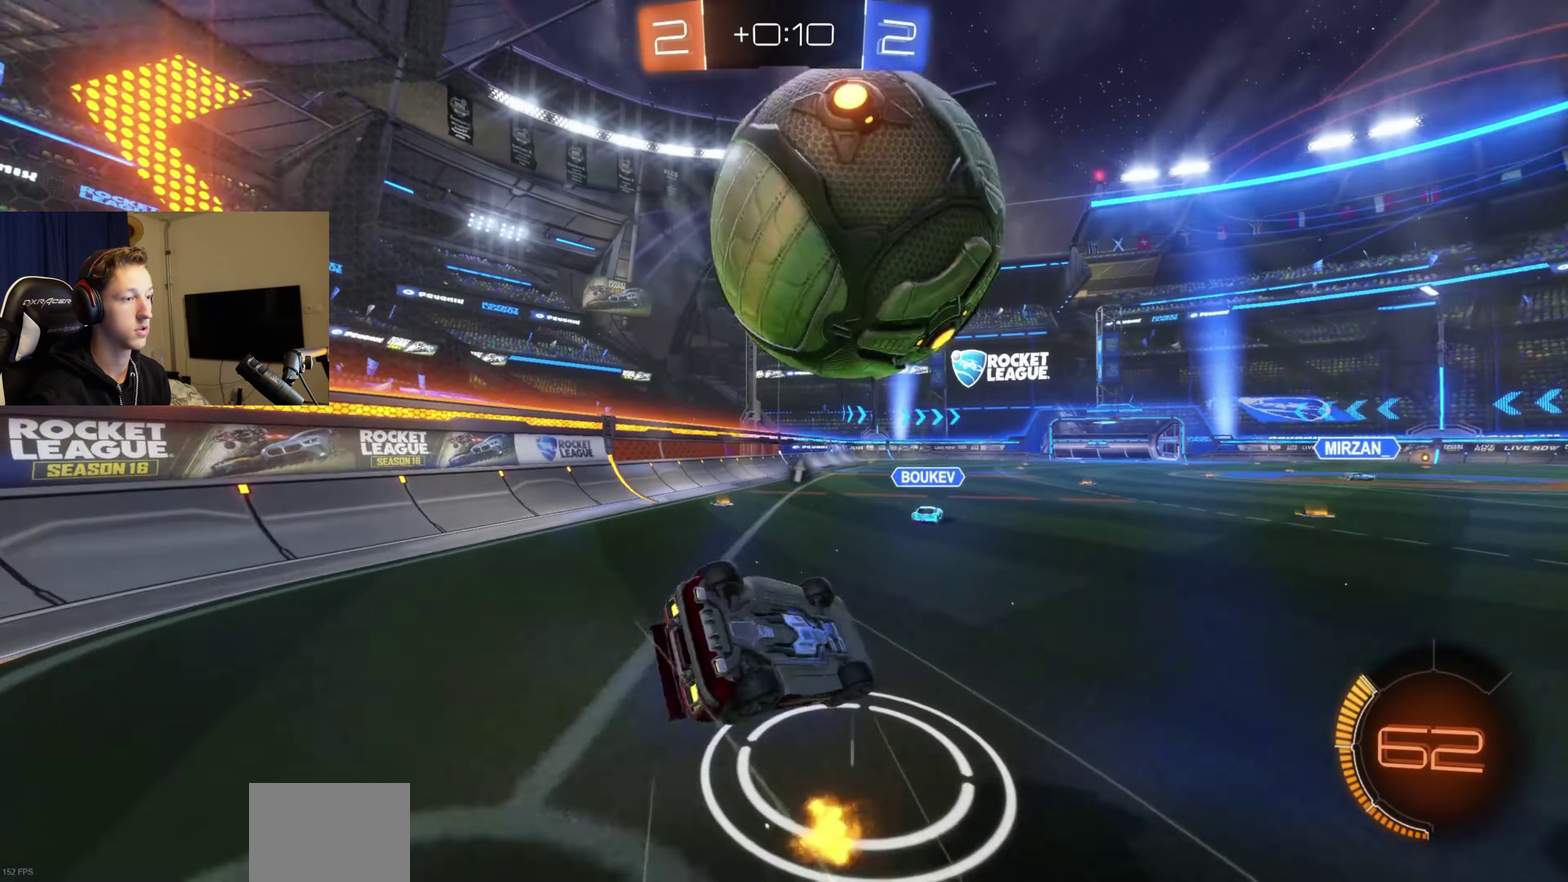
{"buttons": [], "left_stick": "center", "right_stick": "center", "events": [[200, "Y", "down"], [234, "L1", "up"], [300, "Y", "up"], [467, "left_stick", "center"]]}